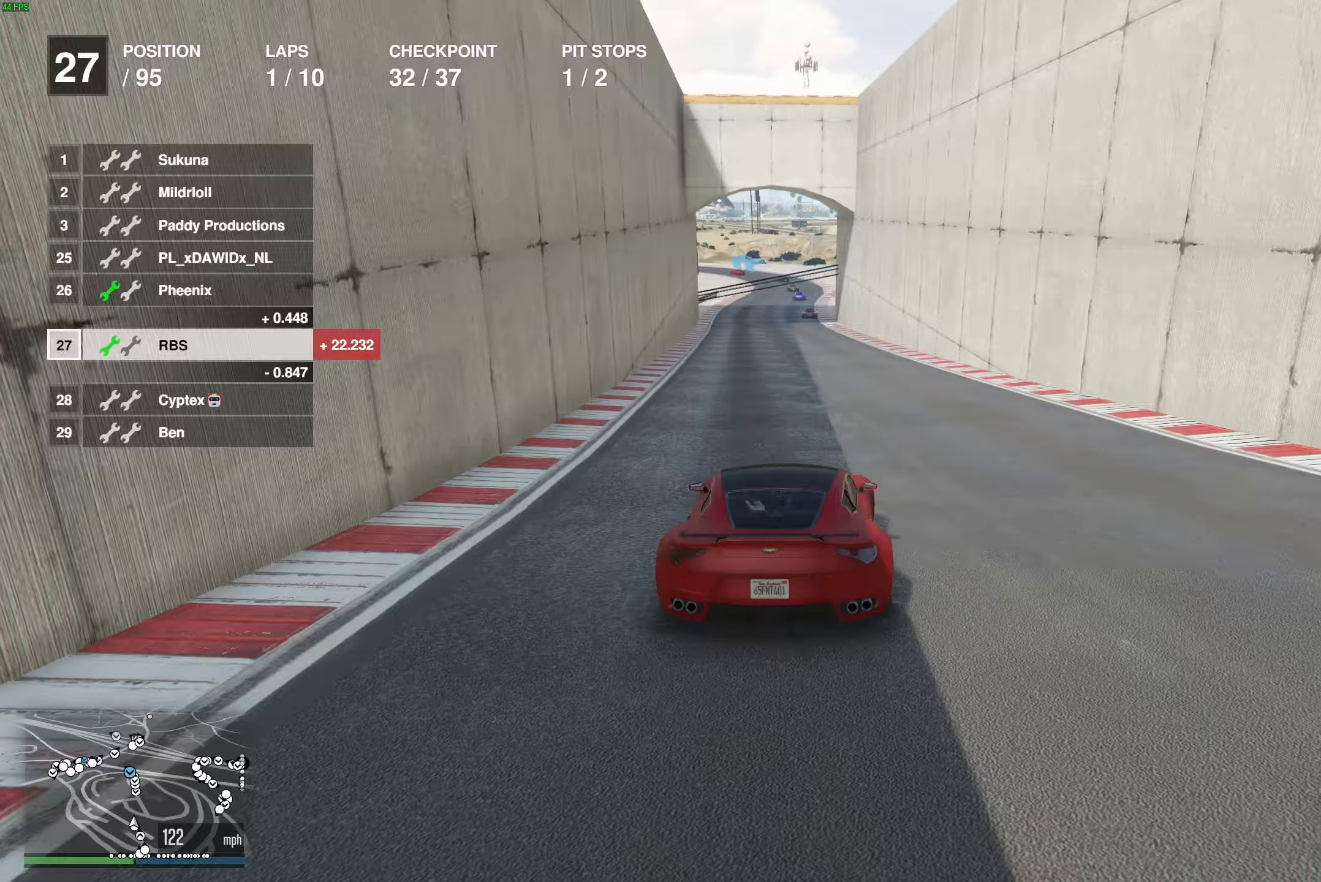
Gameplay with a controller (Xbox layout); each line is a JSON object with the inputs held at the frame after it. "events" lists button and stick changes between this image and that frame as [ms after this image, input, new state], when the widget could be followed in between.
{"buttons": ["R2"], "left_stick": "center", "right_stick": "center", "events": [[50, "left_stick", "right"], [117, "left_stick", "center"]]}
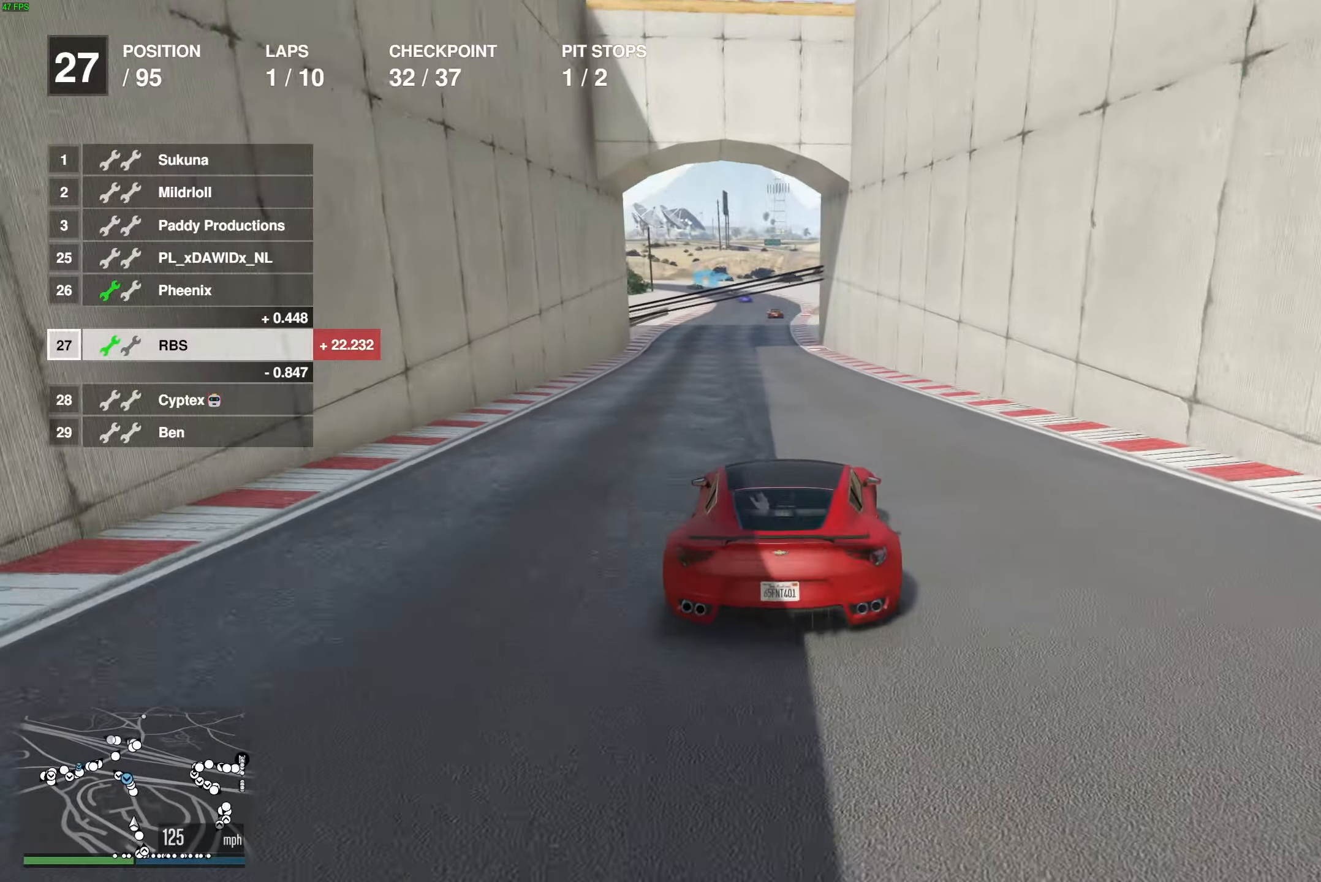
{"buttons": ["R2"], "left_stick": "center", "right_stick": "center", "events": []}
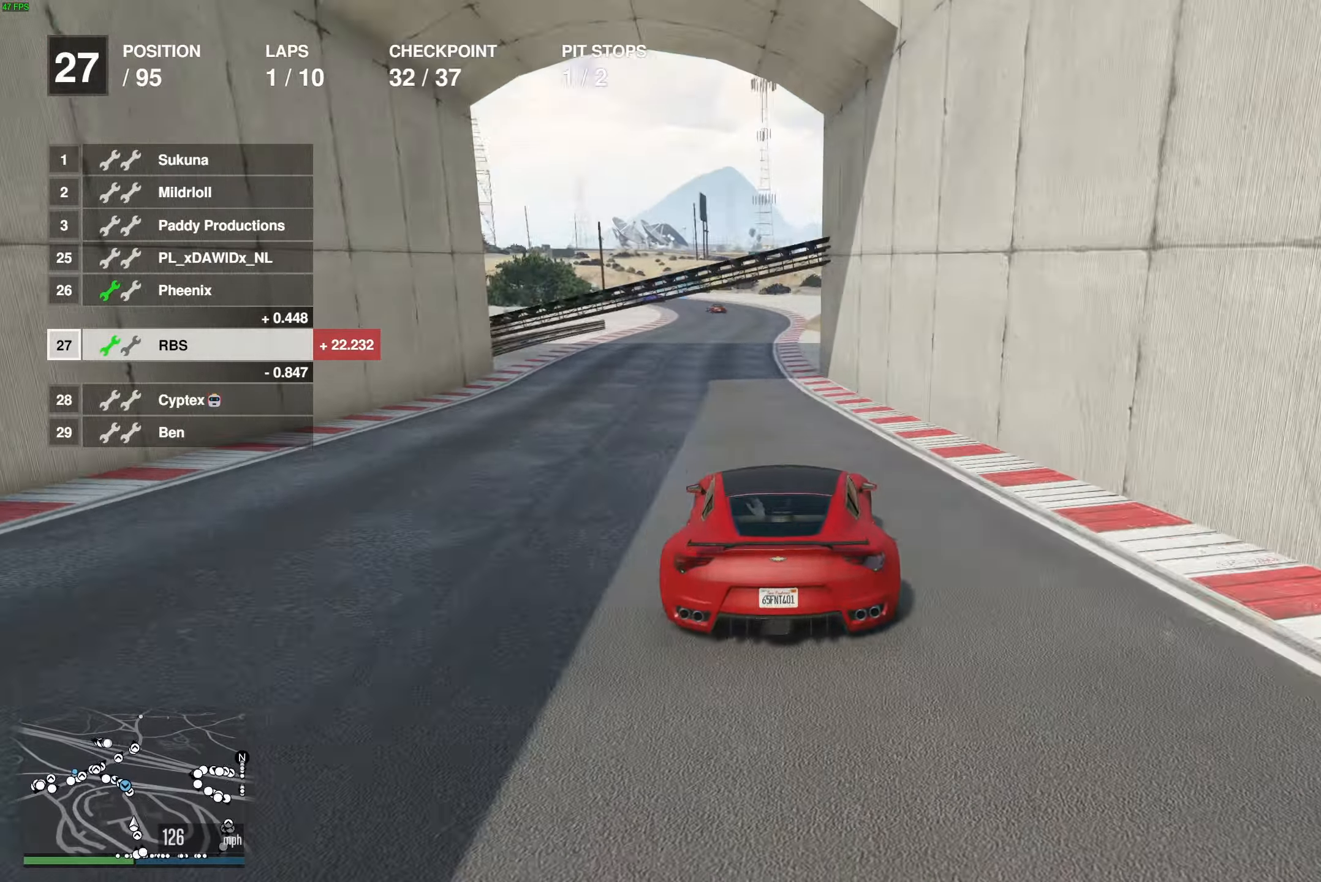
{"buttons": ["R2"], "left_stick": "center", "right_stick": "center", "events": [[50, "left_stick", "left"], [100, "left_stick", "center"]]}
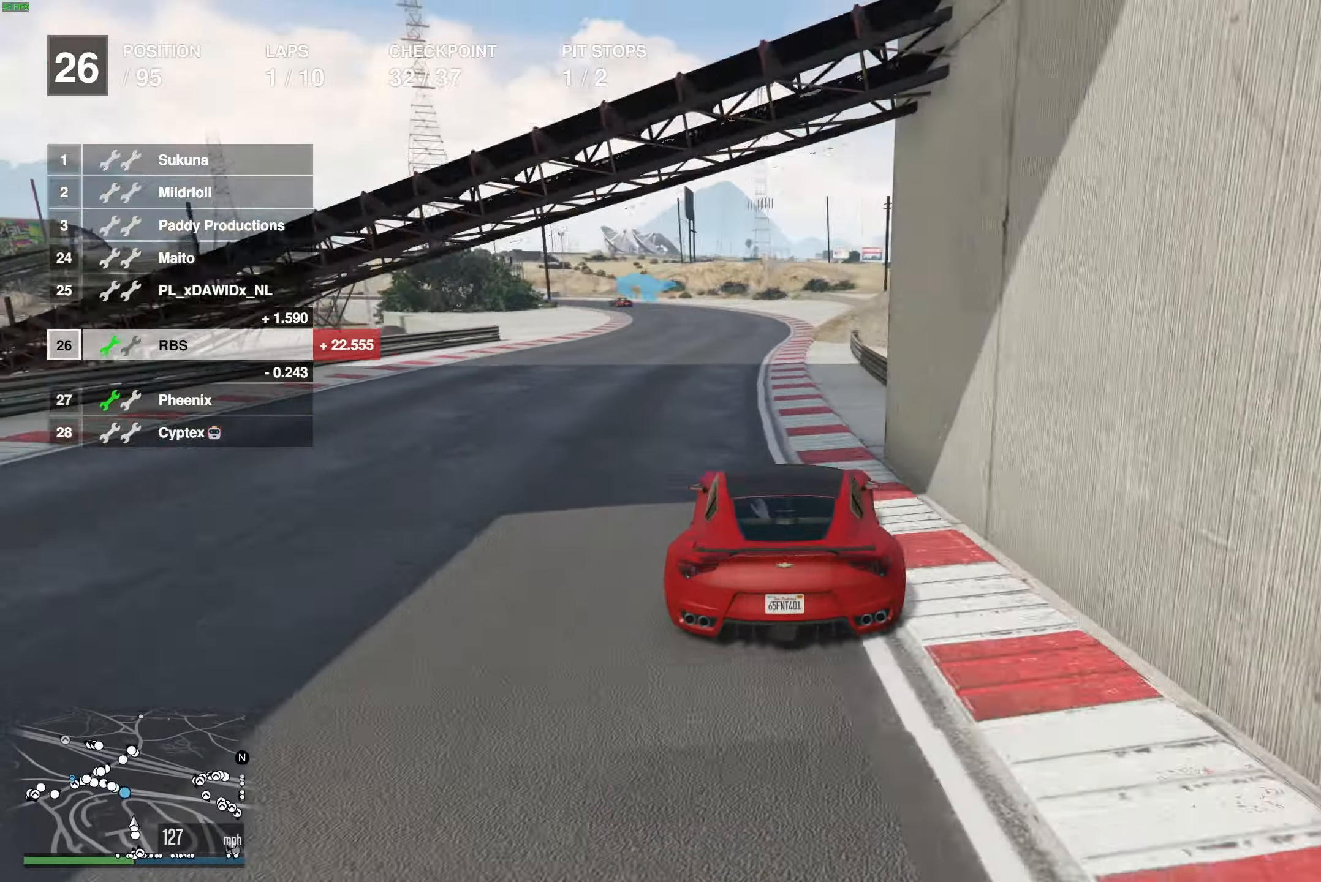
{"buttons": ["R2"], "left_stick": "up-left", "right_stick": "center", "events": [[83, "left_stick", "left"], [200, "left_stick", "center"], [267, "left_stick", "up-left"], [383, "left_stick", "center"], [483, "left_stick", "up-left"]]}
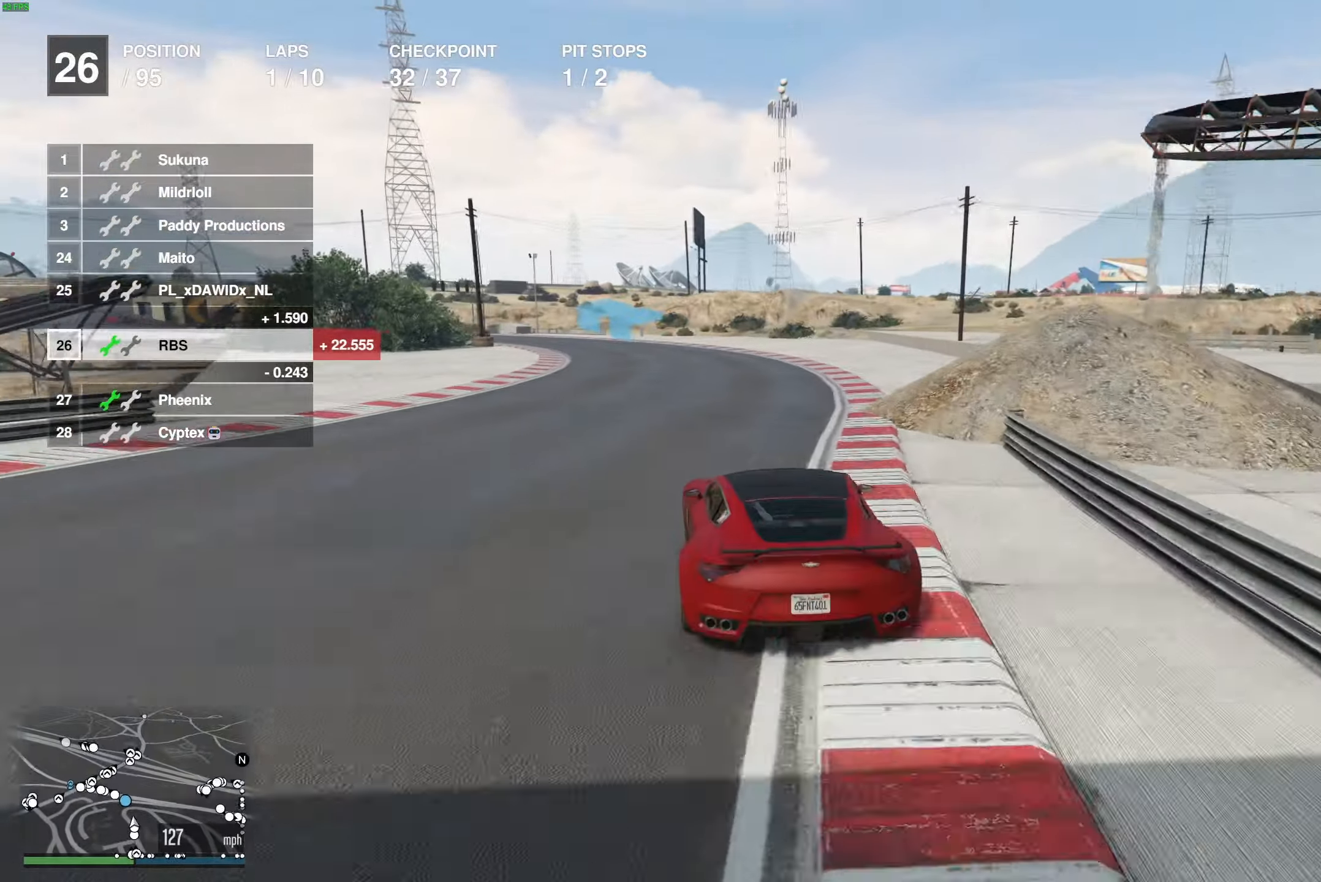
{"buttons": ["R2"], "left_stick": "up-left", "right_stick": "center", "events": [[133, "left_stick", "center"], [200, "left_stick", "left"], [350, "left_stick", "center"], [417, "left_stick", "up-left"]]}
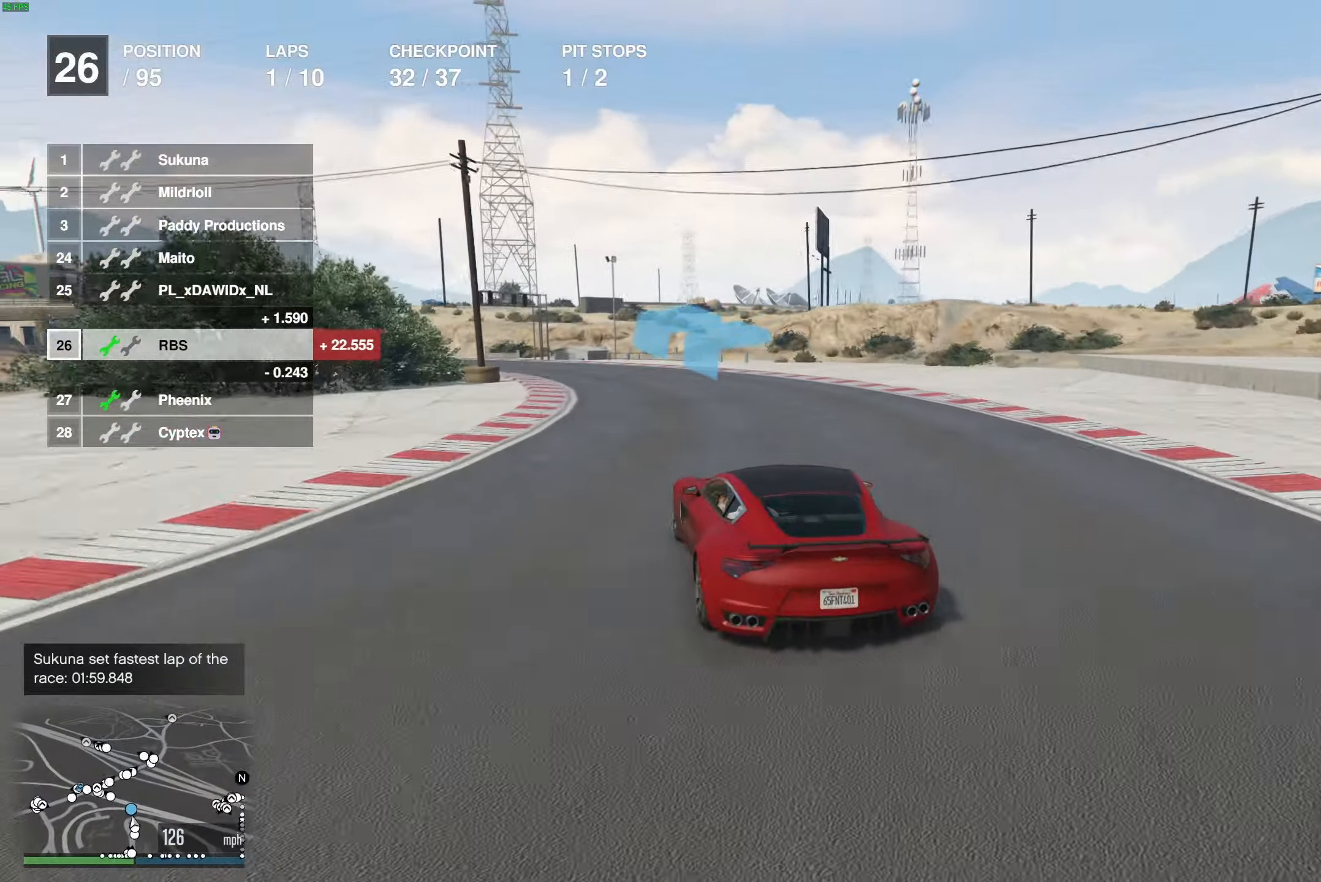
{"buttons": ["R2"], "left_stick": "left", "right_stick": "center", "events": [[200, "left_stick", "center"], [267, "left_stick", "left"]]}
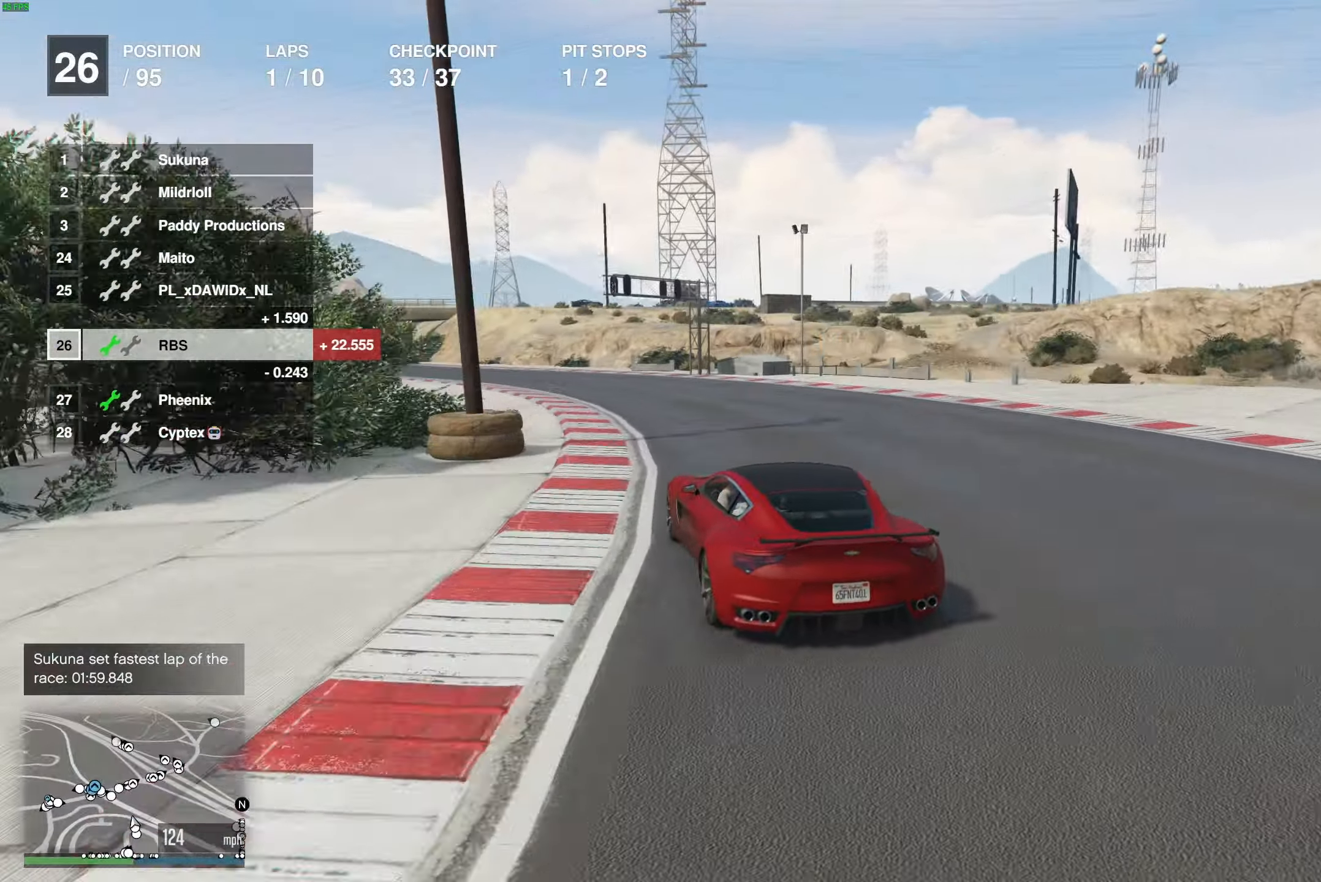
{"buttons": ["R2"], "left_stick": "center", "right_stick": "center", "events": [[33, "left_stick", "center"], [83, "left_stick", "left"], [217, "left_stick", "center"], [367, "left_stick", "left"], [483, "left_stick", "center"]]}
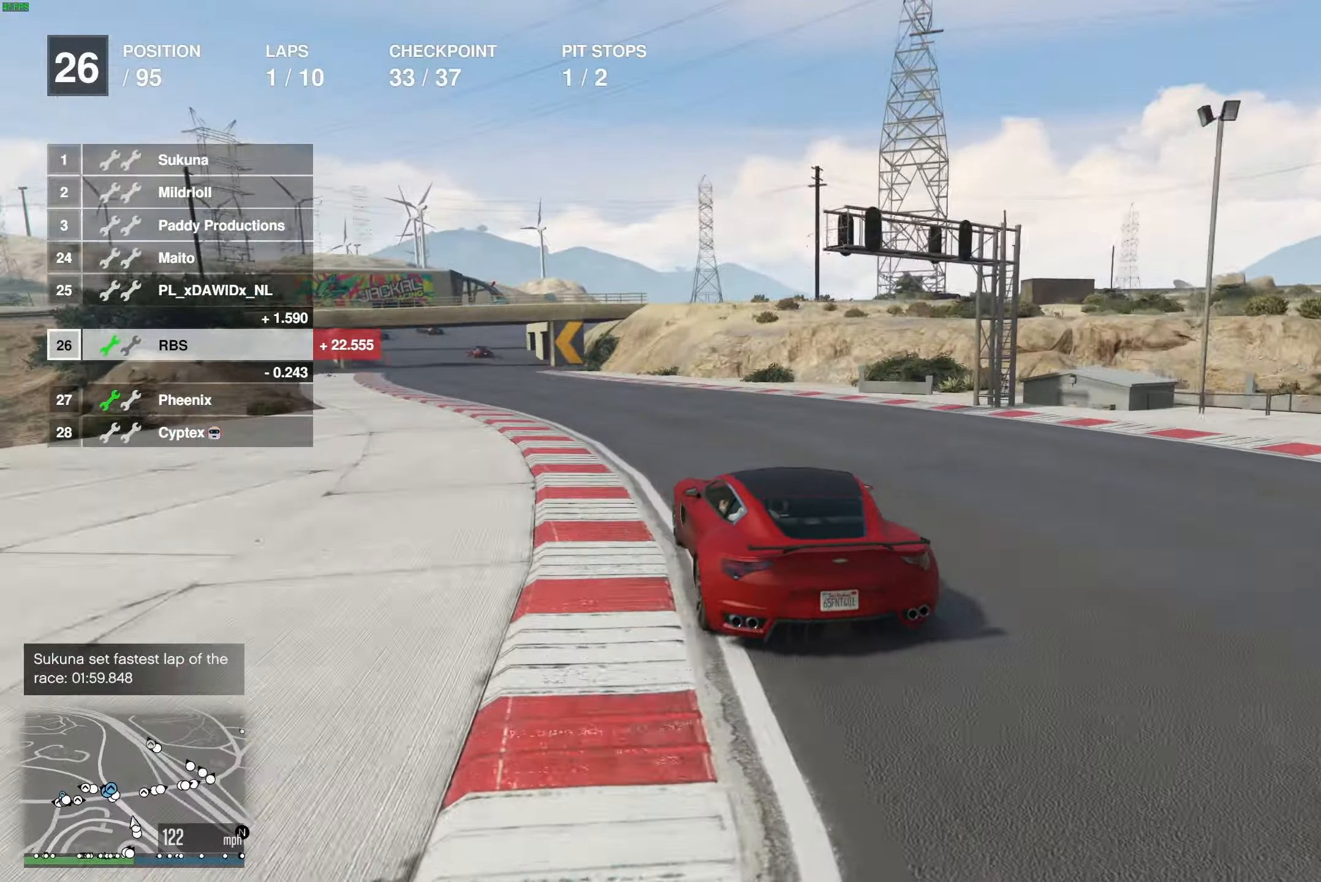
{"buttons": ["R2"], "left_stick": "left", "right_stick": "center", "events": [[233, "left_stick", "up-left"], [350, "left_stick", "center"], [417, "left_stick", "left"]]}
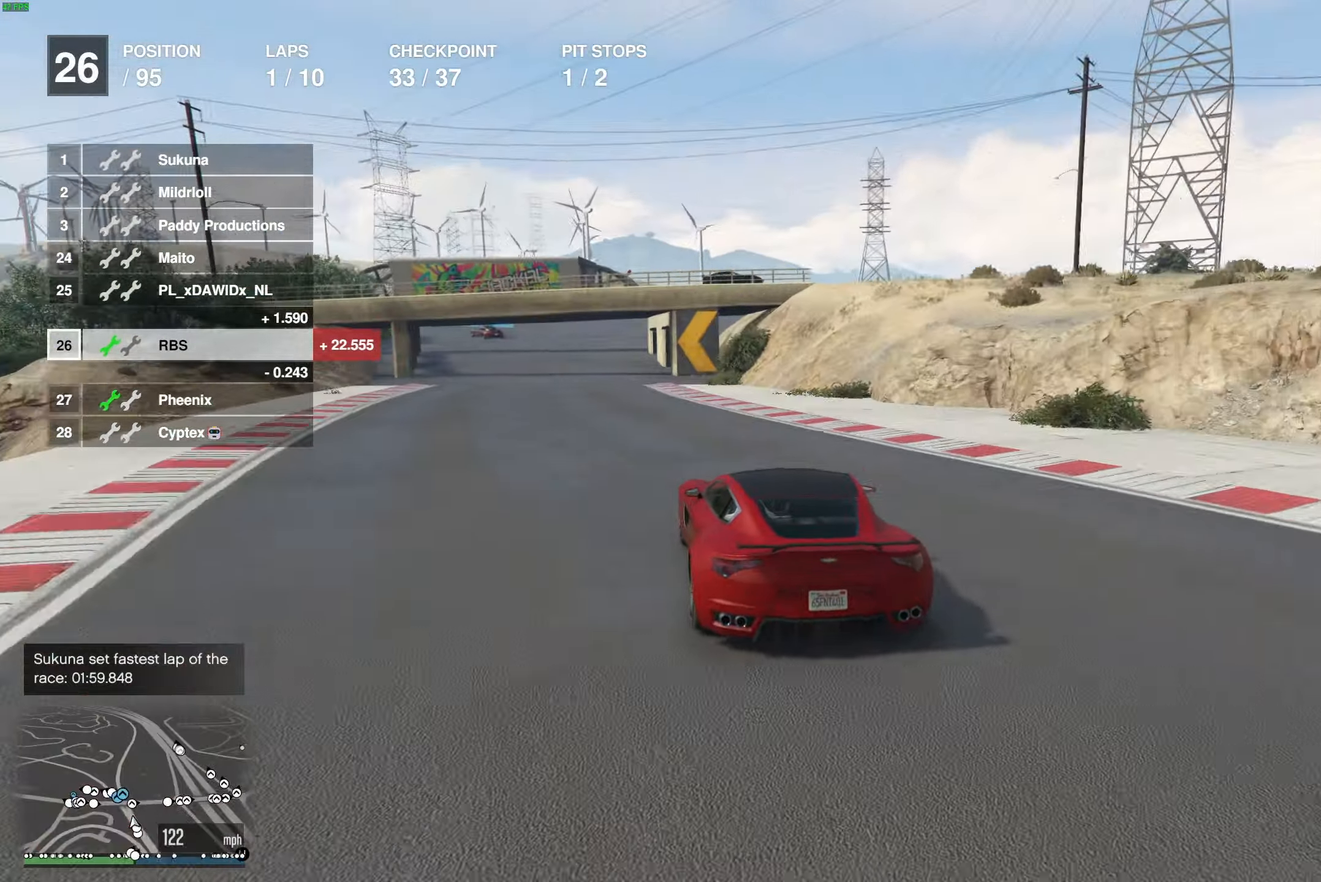
{"buttons": ["R2"], "left_stick": "left", "right_stick": "center", "events": [[50, "left_stick", "center"], [133, "left_stick", "left"], [250, "left_stick", "center"], [467, "left_stick", "left"]]}
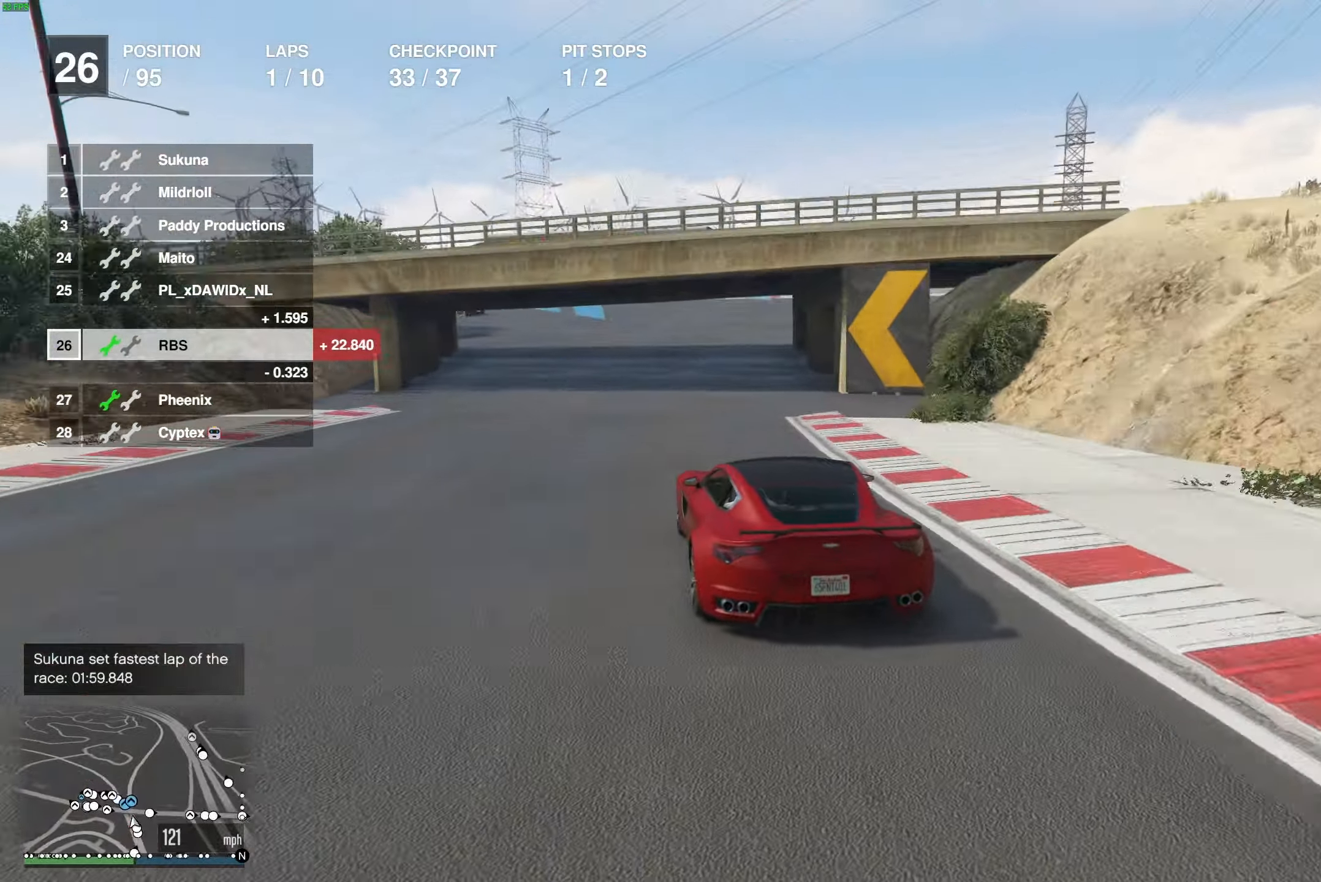
{"buttons": ["R2"], "left_stick": "center", "right_stick": "center", "events": [[100, "left_stick", "center"], [167, "left_stick", "left"], [300, "left_stick", "center"], [383, "left_stick", "left"], [500, "left_stick", "center"]]}
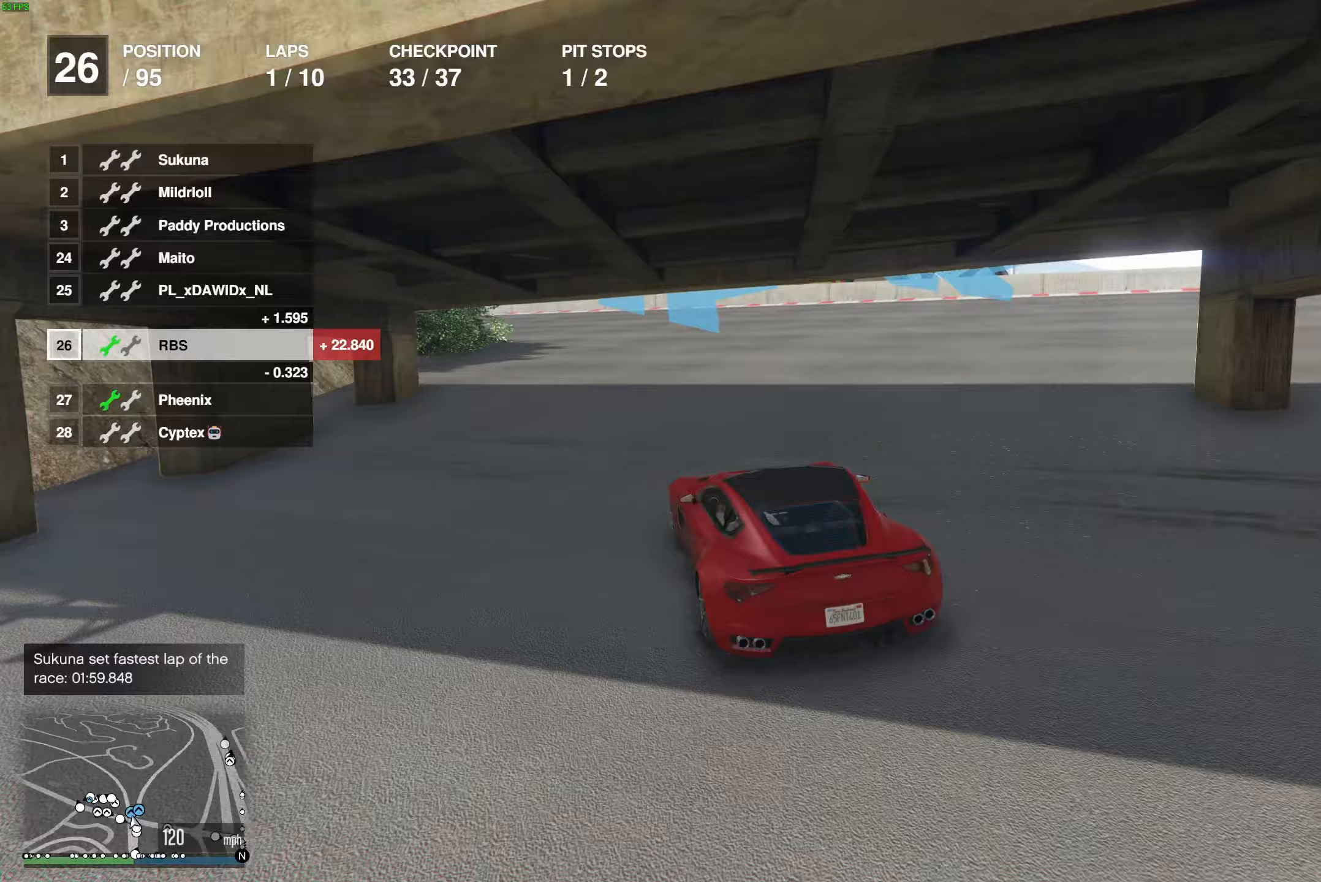
{"buttons": [], "left_stick": "left", "right_stick": "center", "events": [[83, "left_stick", "left"], [200, "left_stick", "center"], [267, "left_stick", "left"], [433, "R2", "up"]]}
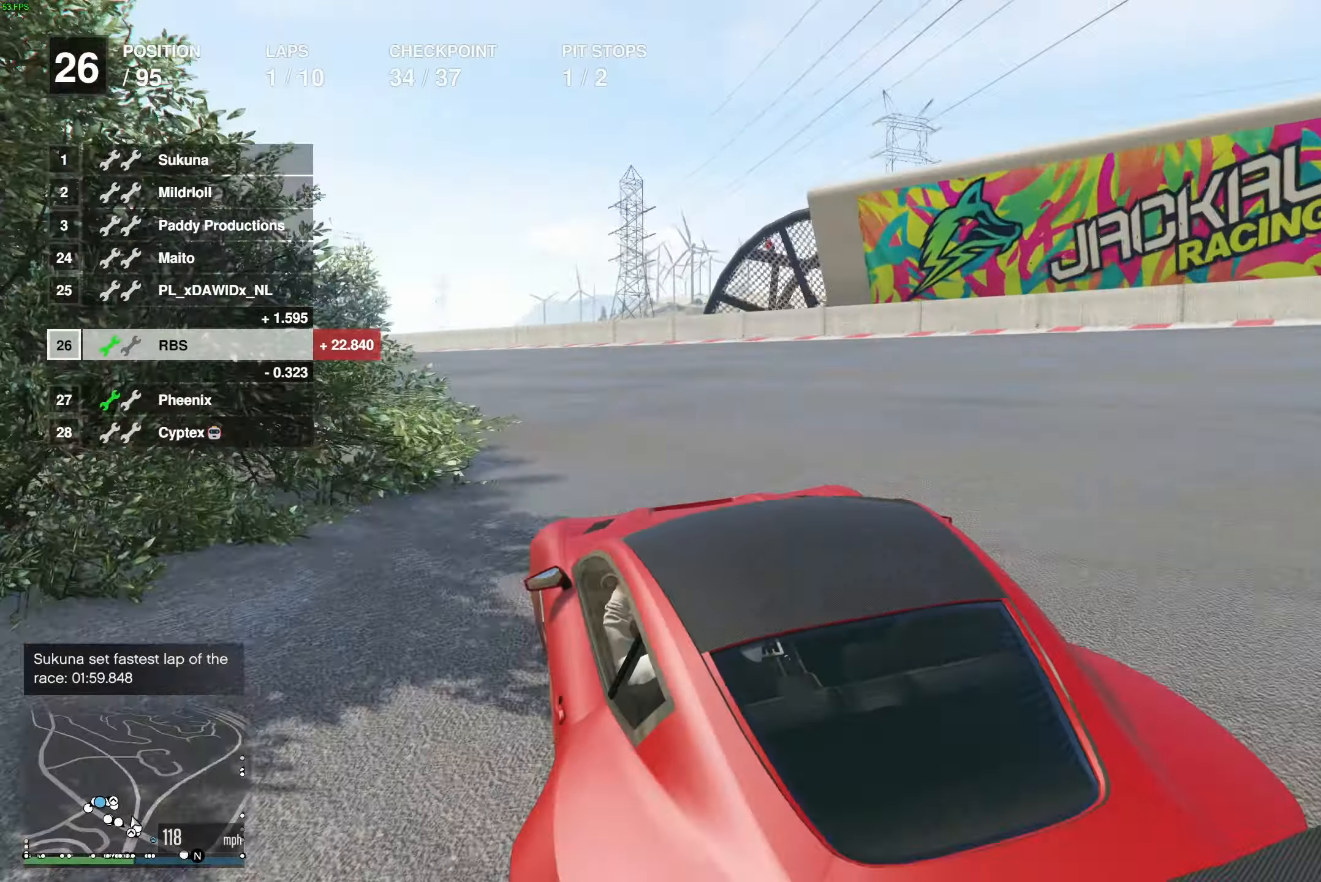
{"buttons": [], "left_stick": "center", "right_stick": "center", "events": [[100, "L2", "down"], [167, "left_stick", "center"], [250, "L2", "up"], [250, "left_stick", "left"], [467, "left_stick", "center"]]}
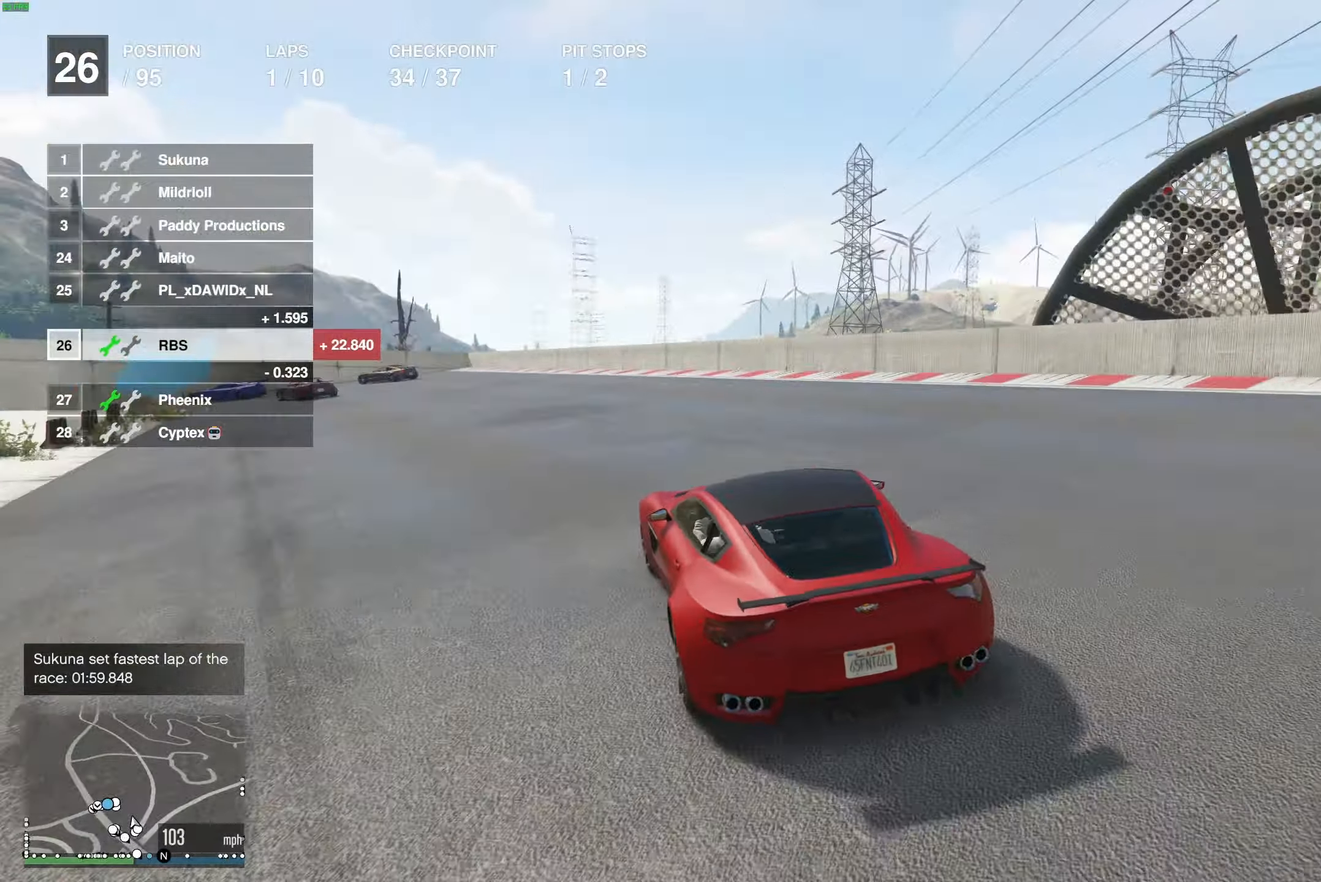
{"buttons": [], "left_stick": "left", "right_stick": "center", "events": [[33, "L2", "down"], [50, "left_stick", "left"], [200, "left_stick", "center"], [267, "left_stick", "left"], [283, "L2", "up"], [350, "L2", "down"], [483, "L2", "up"]]}
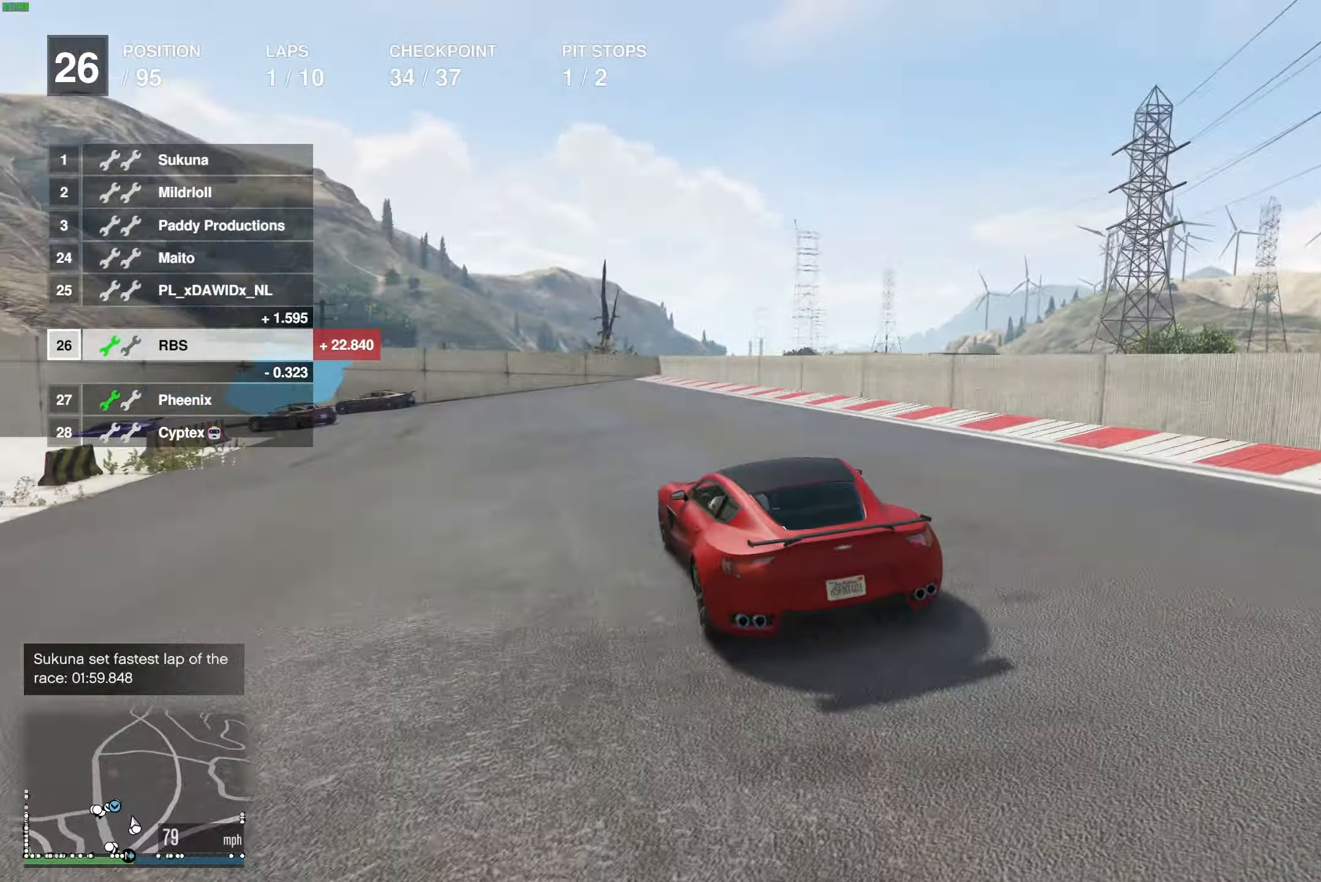
{"buttons": [], "left_stick": "up-left", "right_stick": "center", "events": [[67, "L2", "down"], [150, "L2", "up"], [217, "R2", "down"], [317, "R2", "up"], [350, "R2", "down"], [367, "left_stick", "center"], [417, "left_stick", "up-left"], [467, "R2", "up"]]}
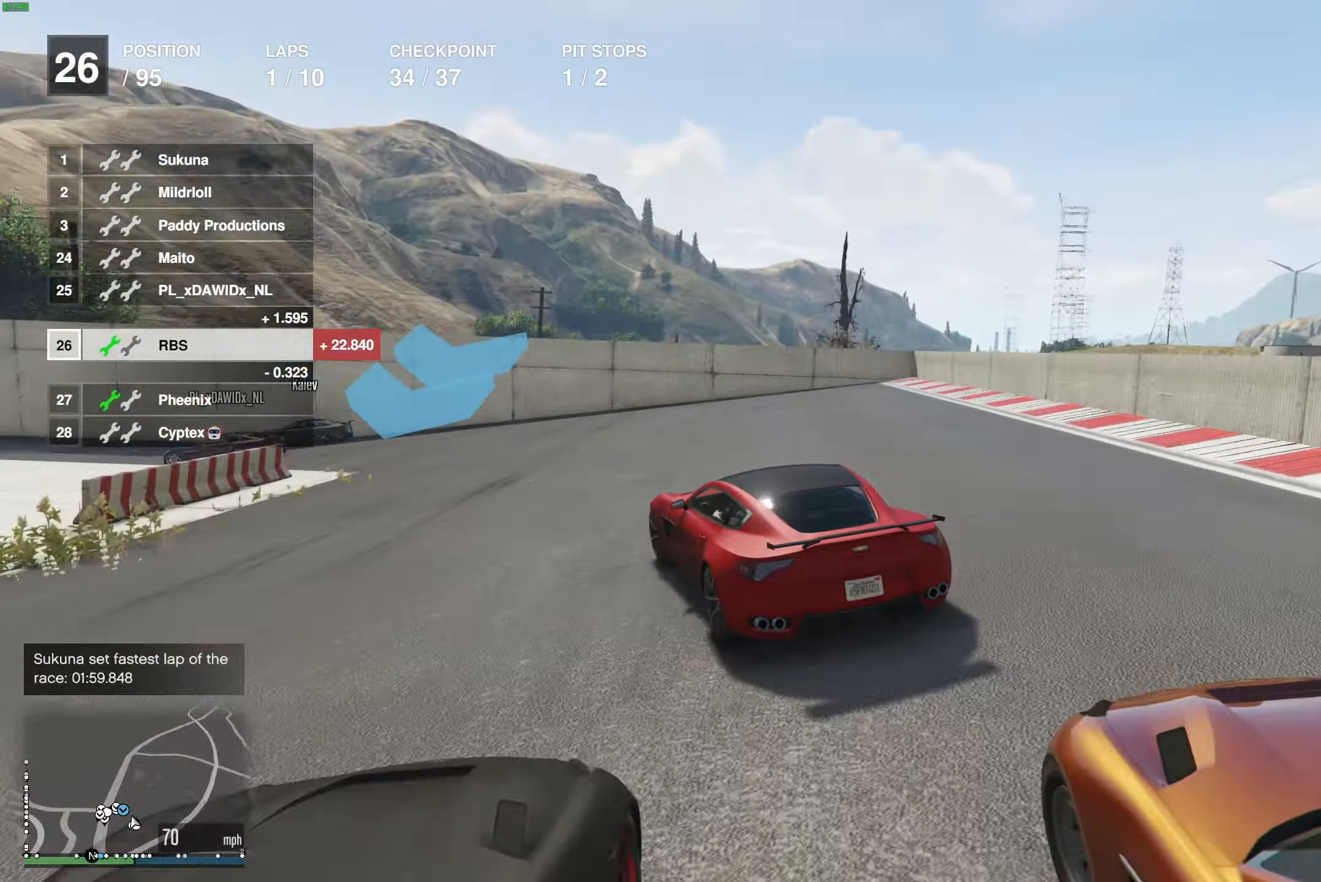
{"buttons": ["L2"], "left_stick": "right", "right_stick": "center", "events": [[100, "R2", "down"], [217, "R2", "up"], [400, "L2", "down"], [433, "left_stick", "right"]]}
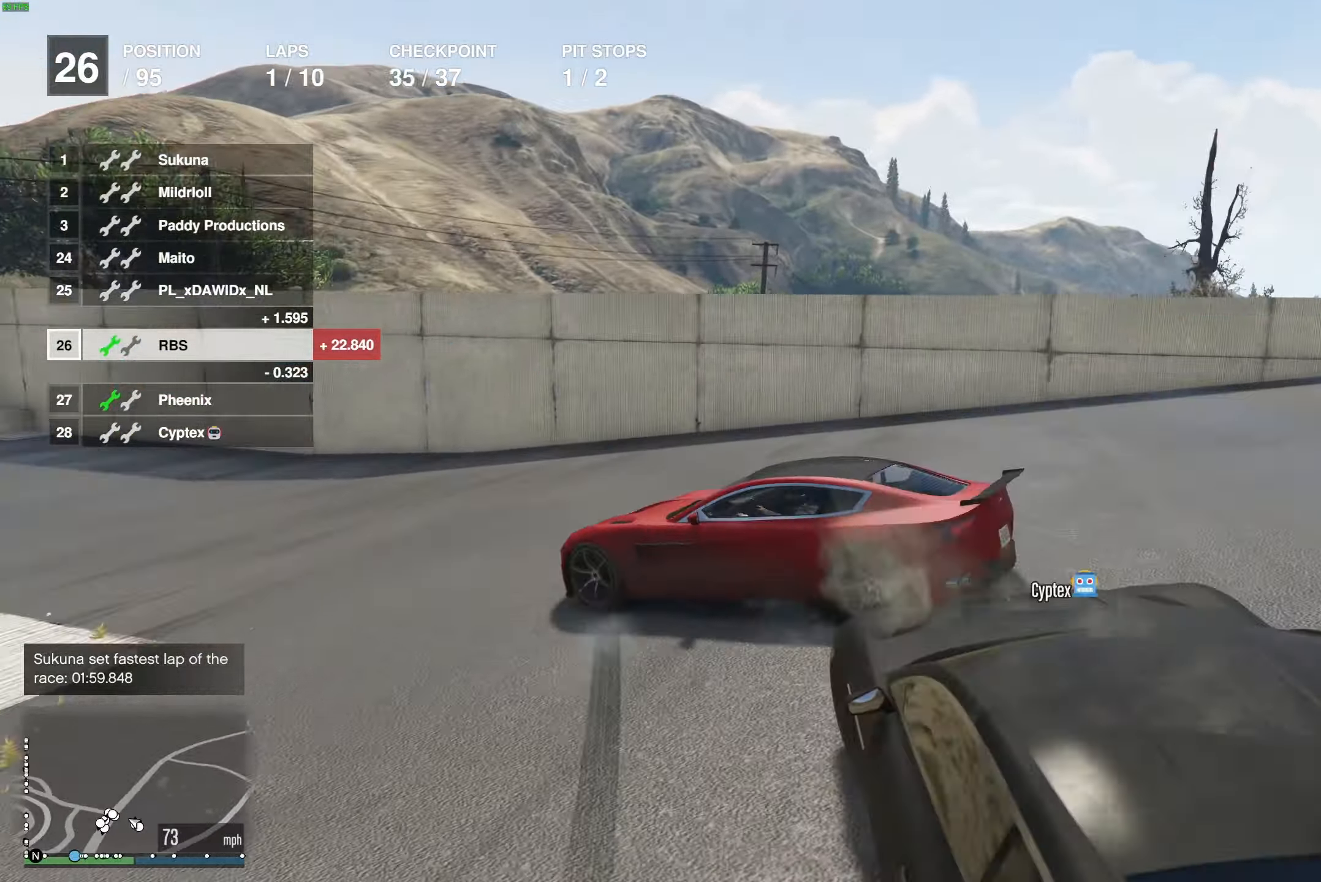
{"buttons": [], "left_stick": "right", "right_stick": "down-left", "events": [[133, "L2", "up"], [133, "right_stick", "down-left"], [167, "R2", "down"], [233, "right_stick", "center"], [400, "right_stick", "down-left"], [500, "R2", "up"]]}
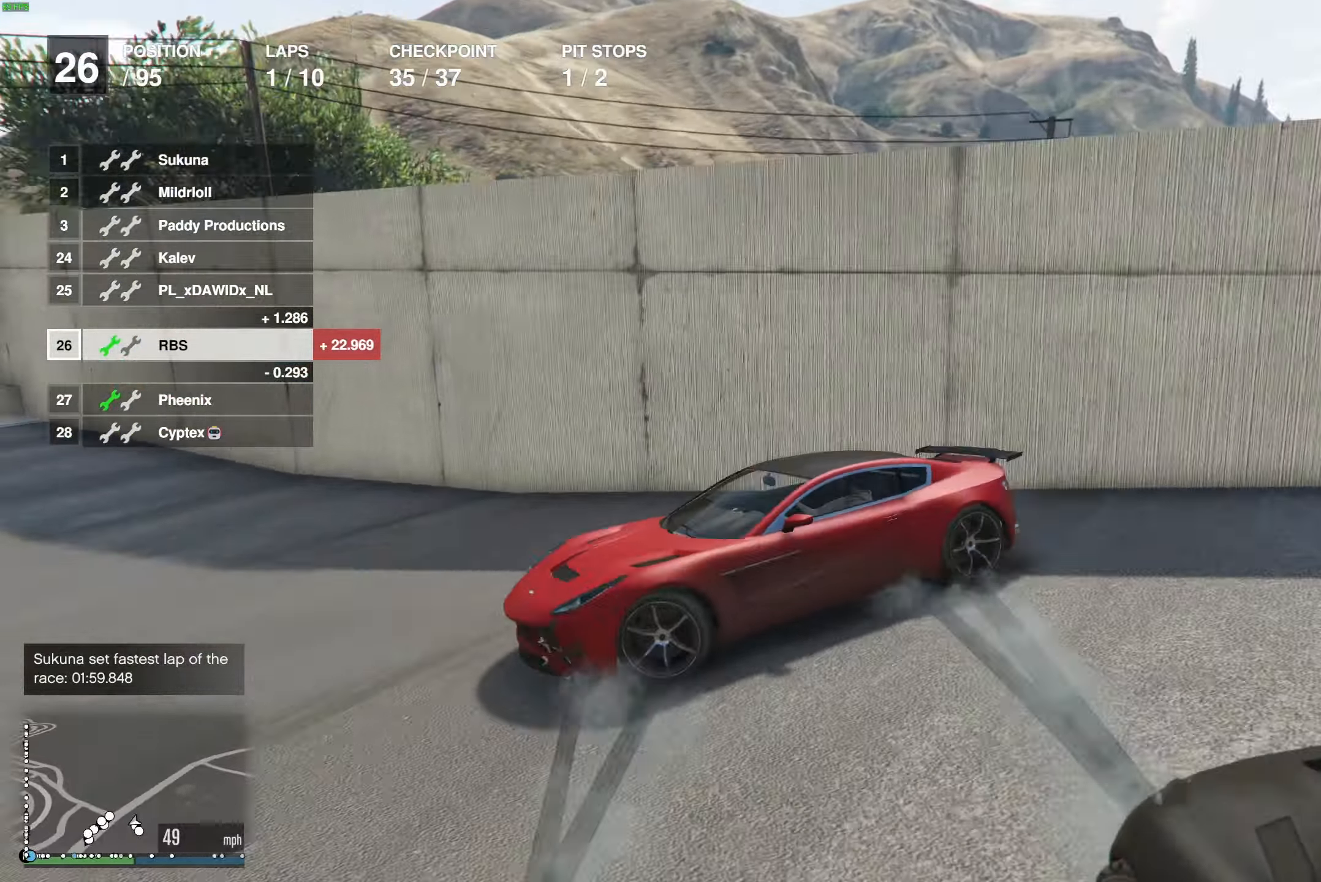
{"buttons": ["R2"], "left_stick": "center", "right_stick": "center", "events": [[33, "left_stick", "left"], [67, "R2", "down"], [217, "left_stick", "up-left"], [317, "left_stick", "center"], [400, "right_stick", "center"]]}
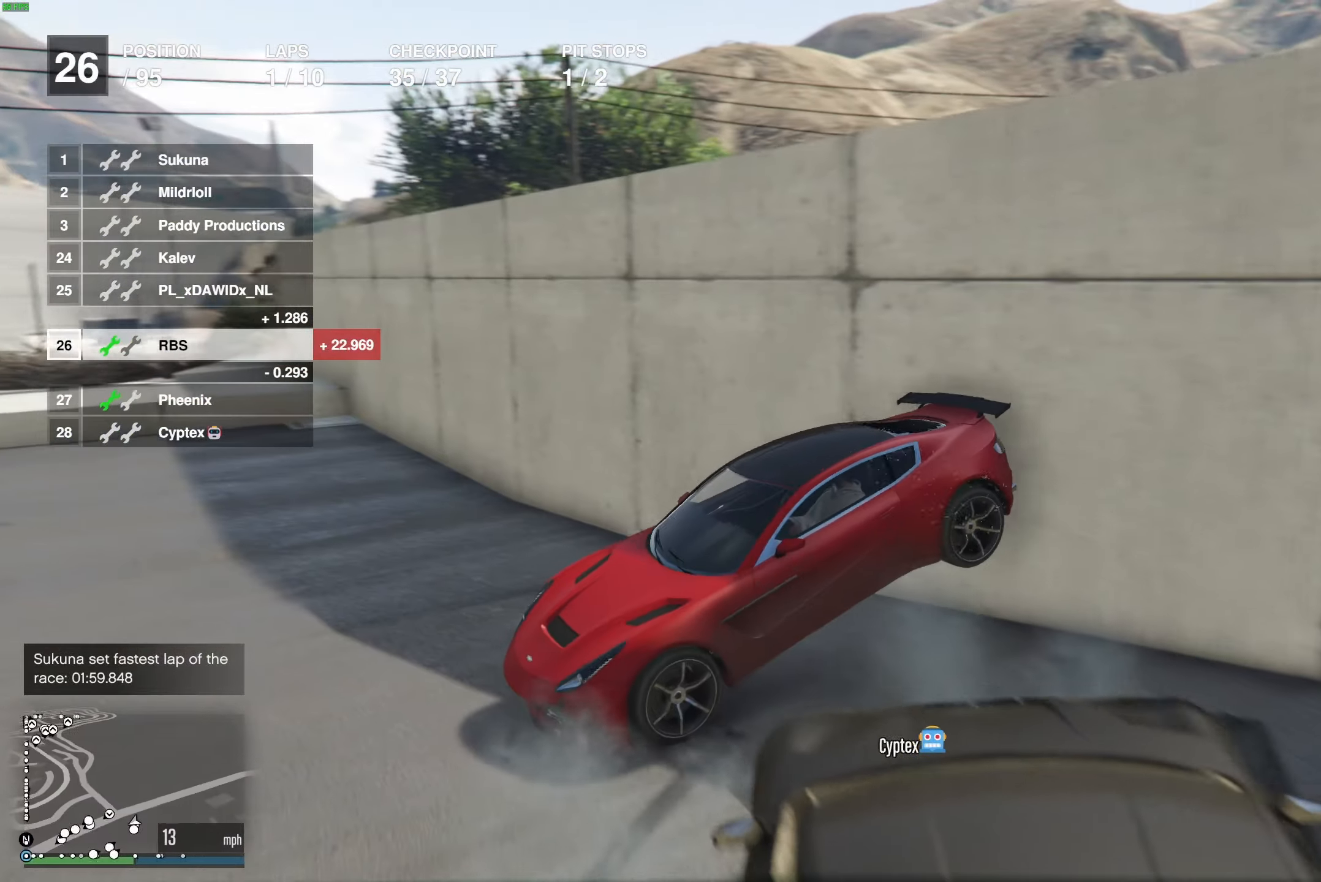
{"buttons": ["R2"], "left_stick": "right", "right_stick": "center", "events": [[17, "left_stick", "right"], [50, "right_stick", "down"], [217, "right_stick", "center"]]}
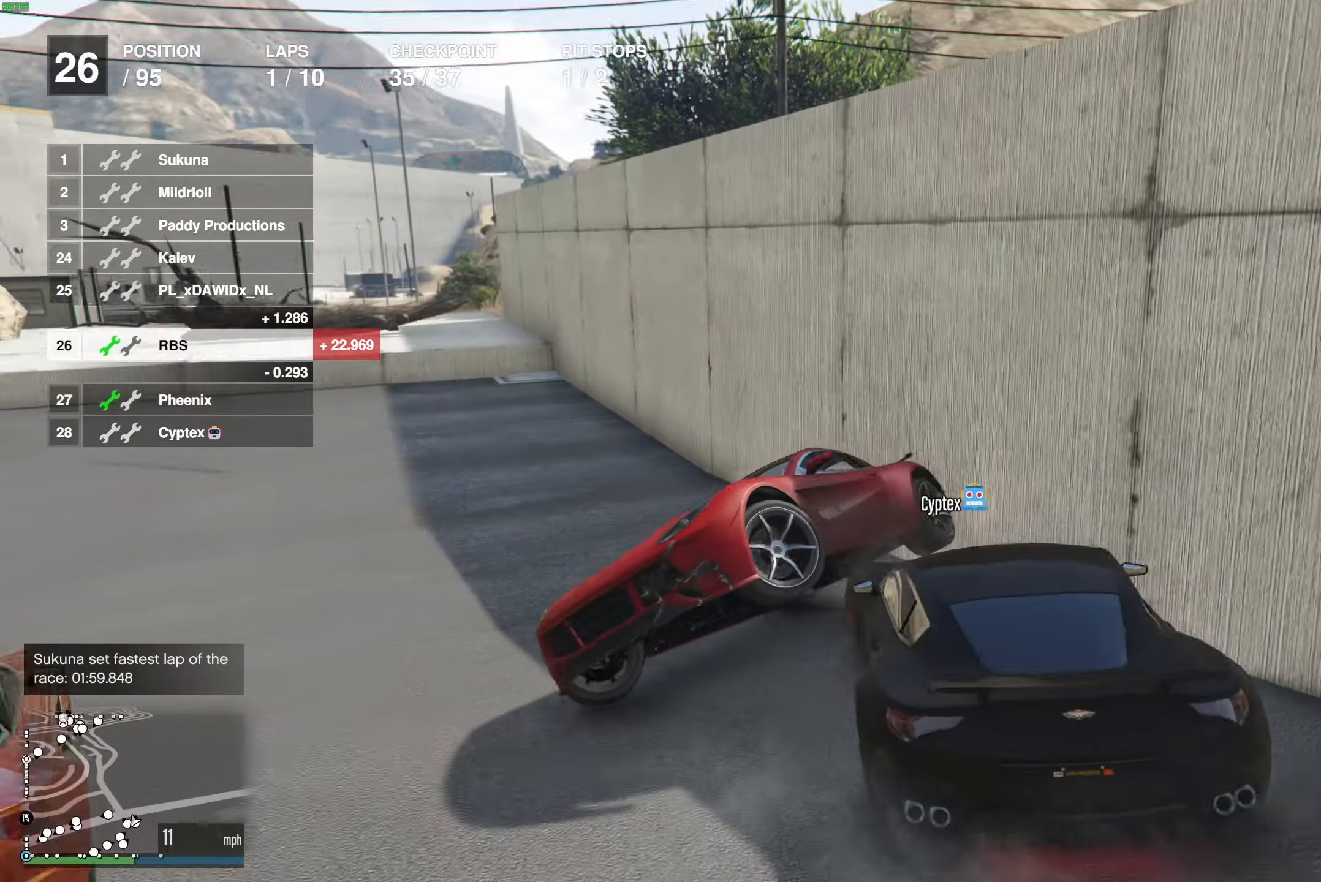
{"buttons": ["L2"], "left_stick": "center", "right_stick": "center", "events": [[183, "R2", "up"], [250, "R2", "down"], [300, "L2", "down"], [300, "R2", "up"], [333, "left_stick", "center"]]}
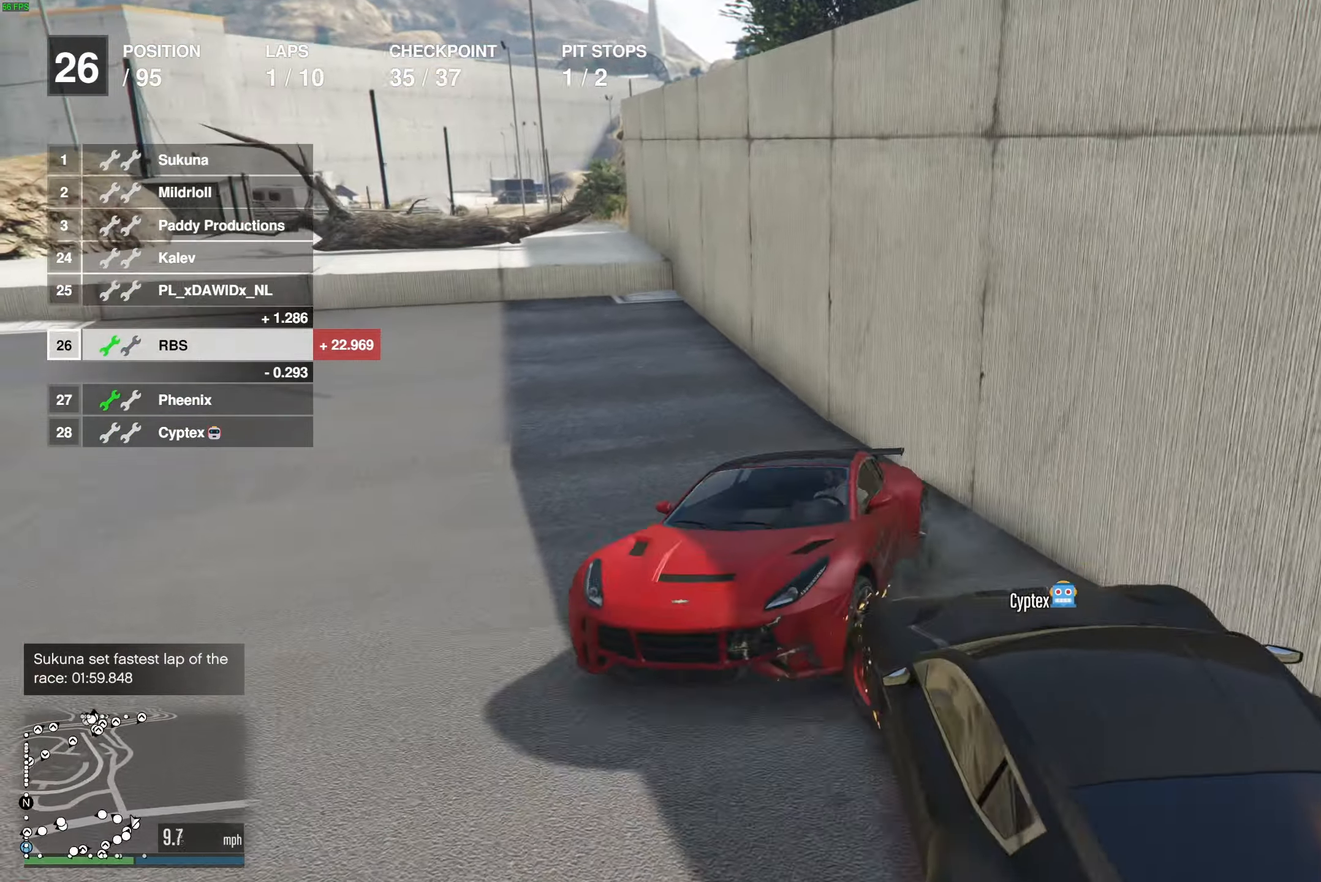
{"buttons": ["R2"], "left_stick": "up", "right_stick": "center", "events": [[183, "left_stick", "up-left"], [300, "right_stick", "down-left"], [433, "R2", "down"], [450, "L2", "up"], [500, "left_stick", "up"], [500, "right_stick", "center"]]}
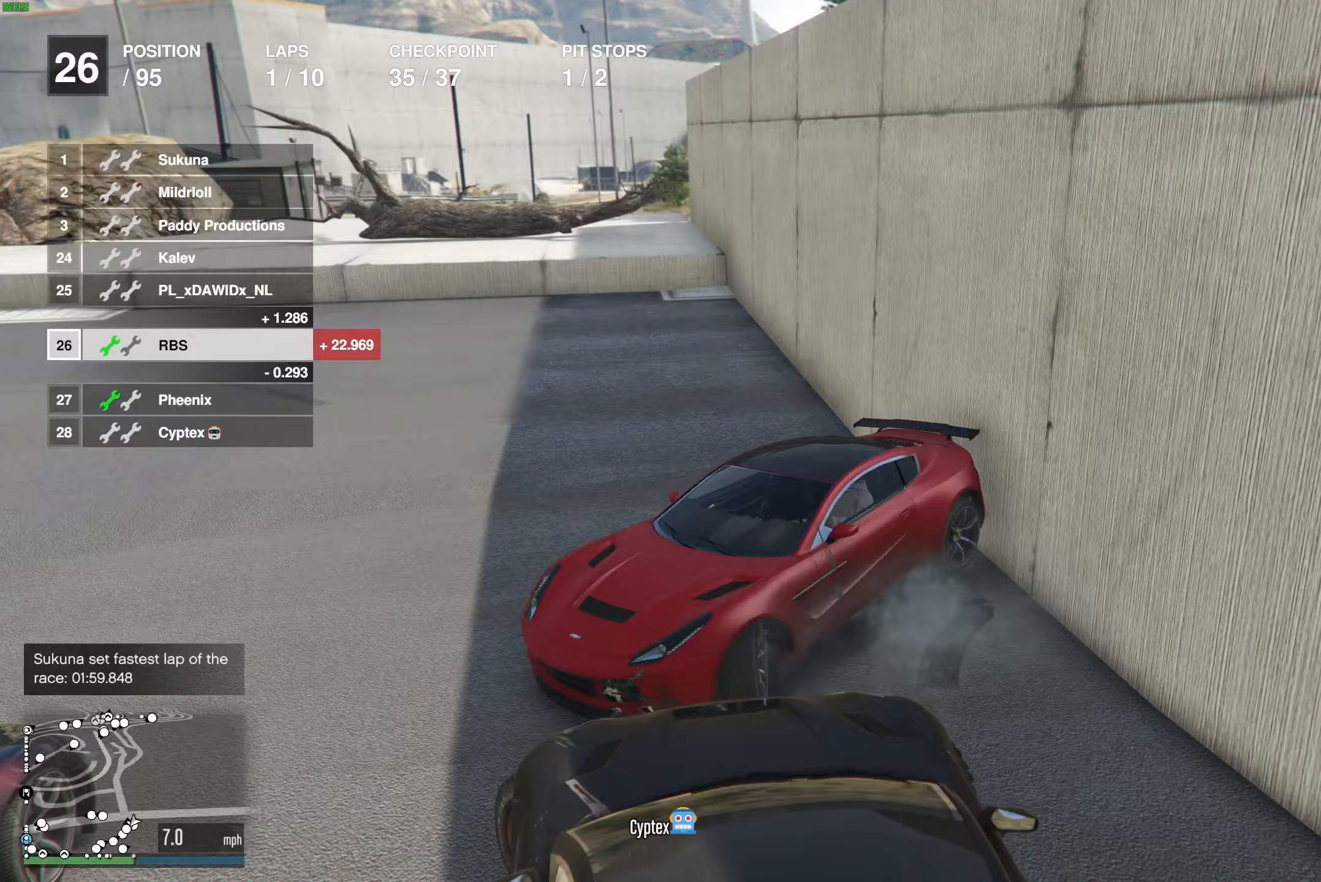
{"buttons": ["R2"], "left_stick": "right", "right_stick": "center", "events": [[17, "left_stick", "up-left"], [33, "left_stick", "right"]]}
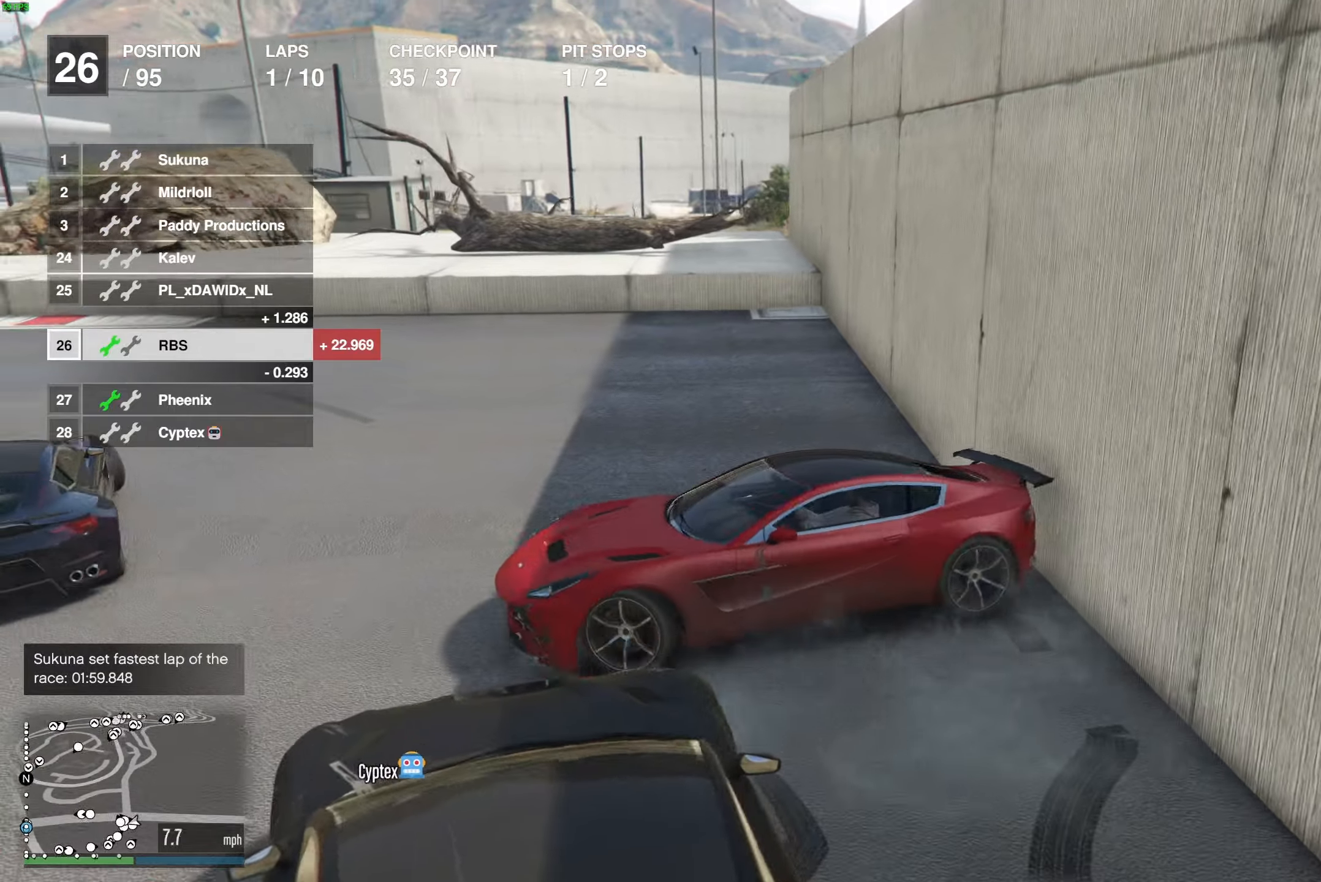
{"buttons": ["R2"], "left_stick": "center", "right_stick": "center", "events": [[167, "left_stick", "center"], [317, "left_stick", "right"], [500, "left_stick", "center"]]}
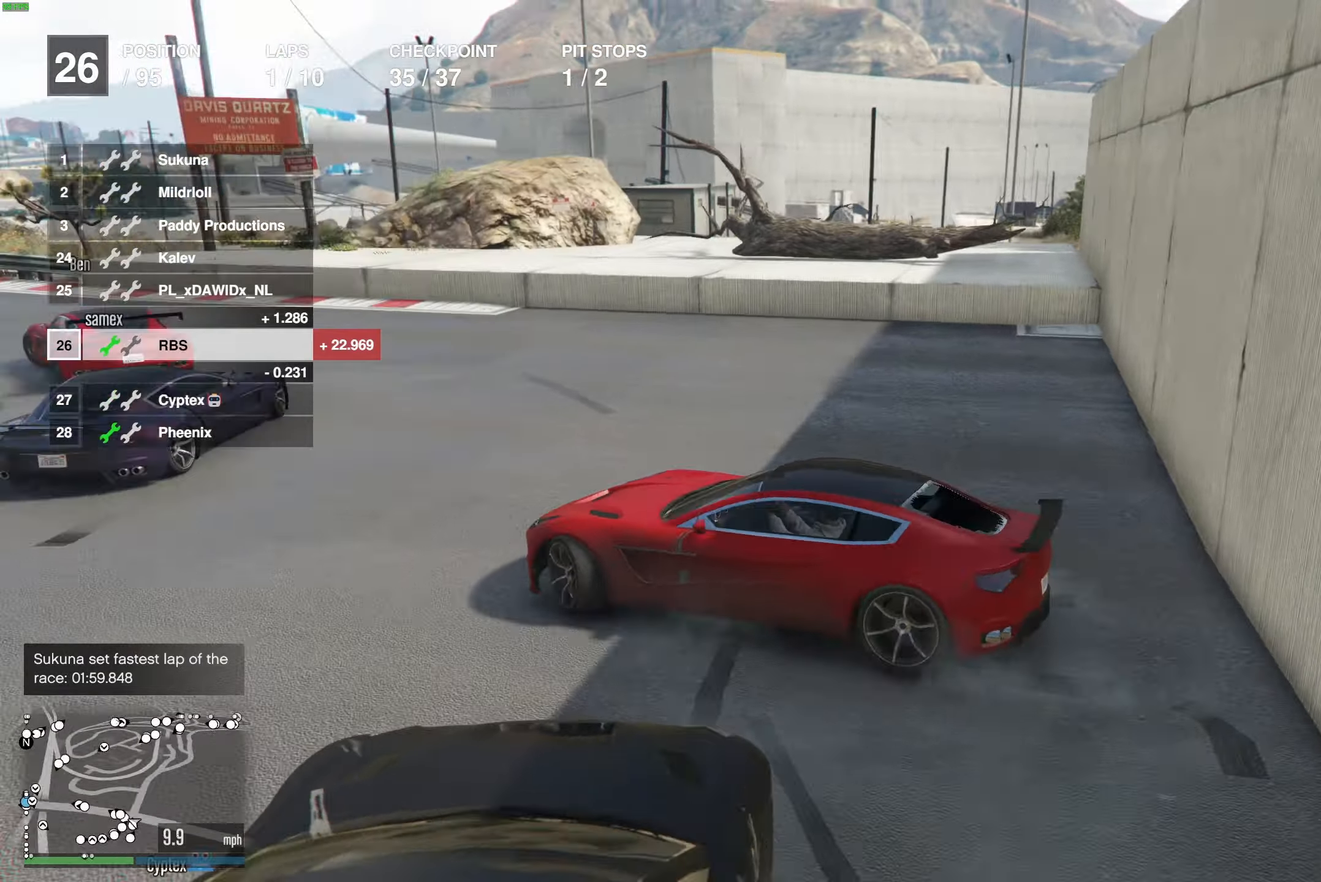
{"buttons": ["R2"], "left_stick": "center", "right_stick": "center", "events": [[67, "left_stick", "up"], [100, "L3", "down"], [217, "left_stick", "right"], [300, "L3", "up"], [433, "left_stick", "center"]]}
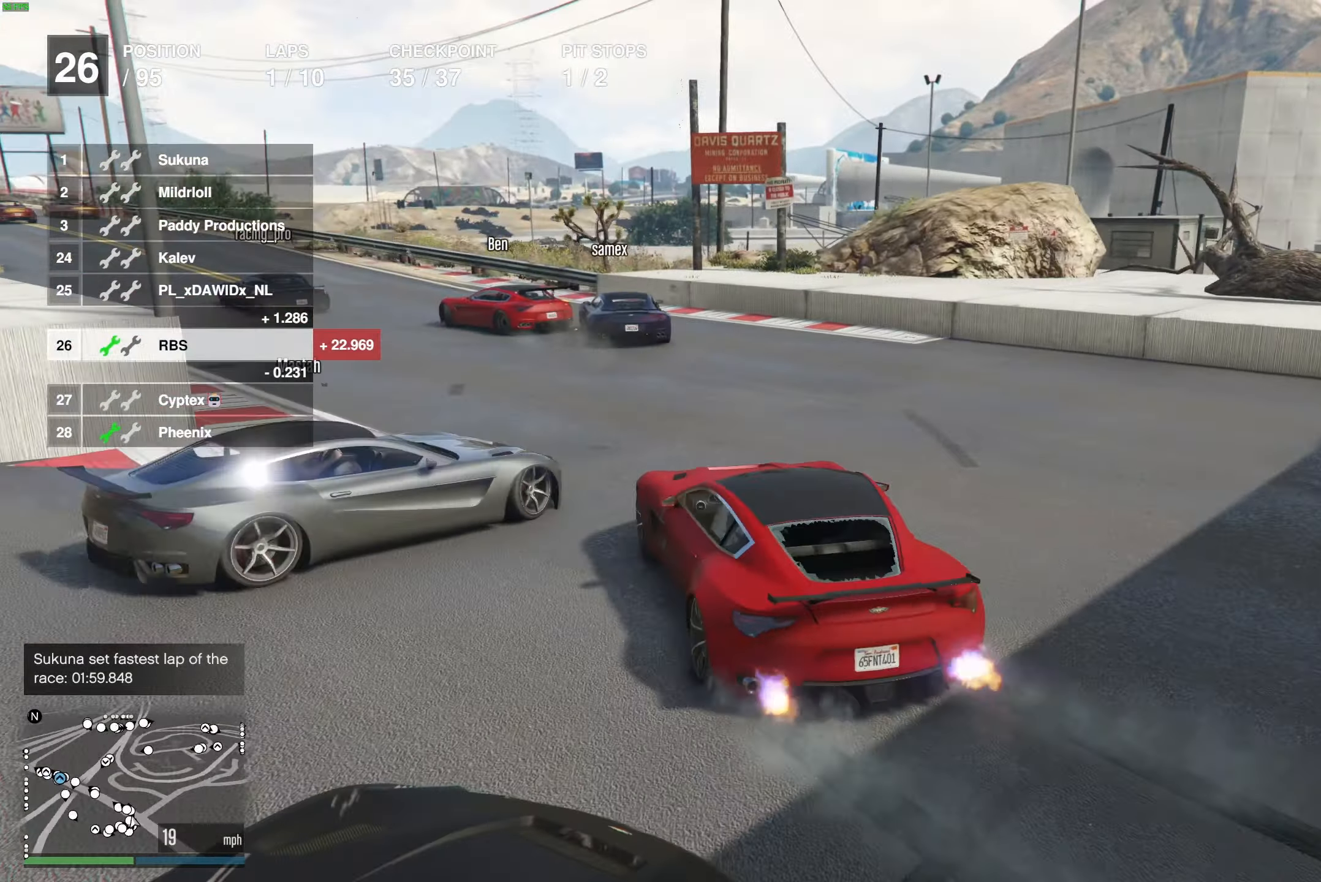
{"buttons": ["R2"], "left_stick": "left", "right_stick": "center", "events": [[50, "left_stick", "right"], [233, "left_stick", "left"], [383, "left_stick", "center"], [483, "left_stick", "left"]]}
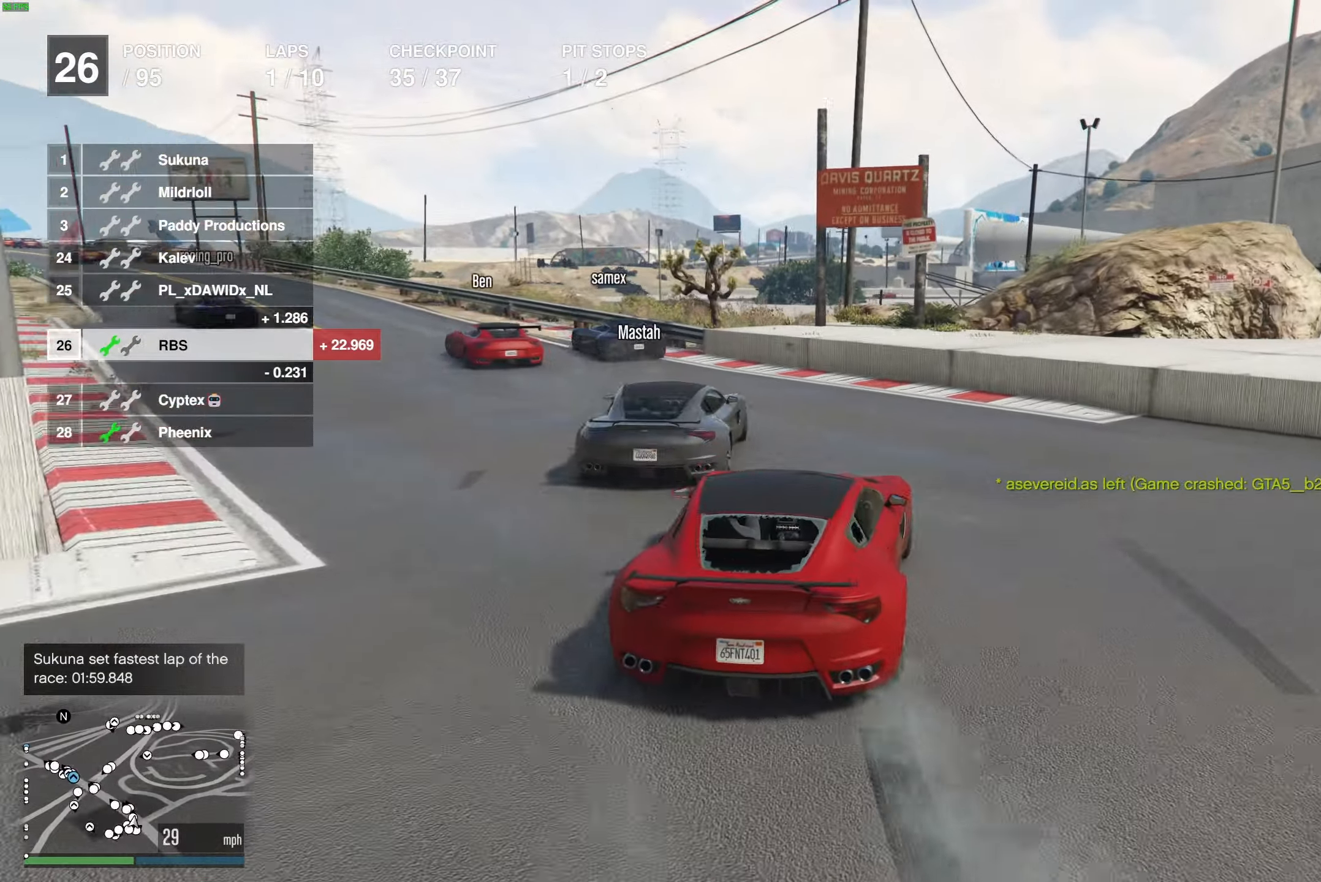
{"buttons": ["R2"], "left_stick": "center", "right_stick": "center", "events": [[317, "left_stick", "center"], [383, "left_stick", "up-left"], [500, "left_stick", "center"]]}
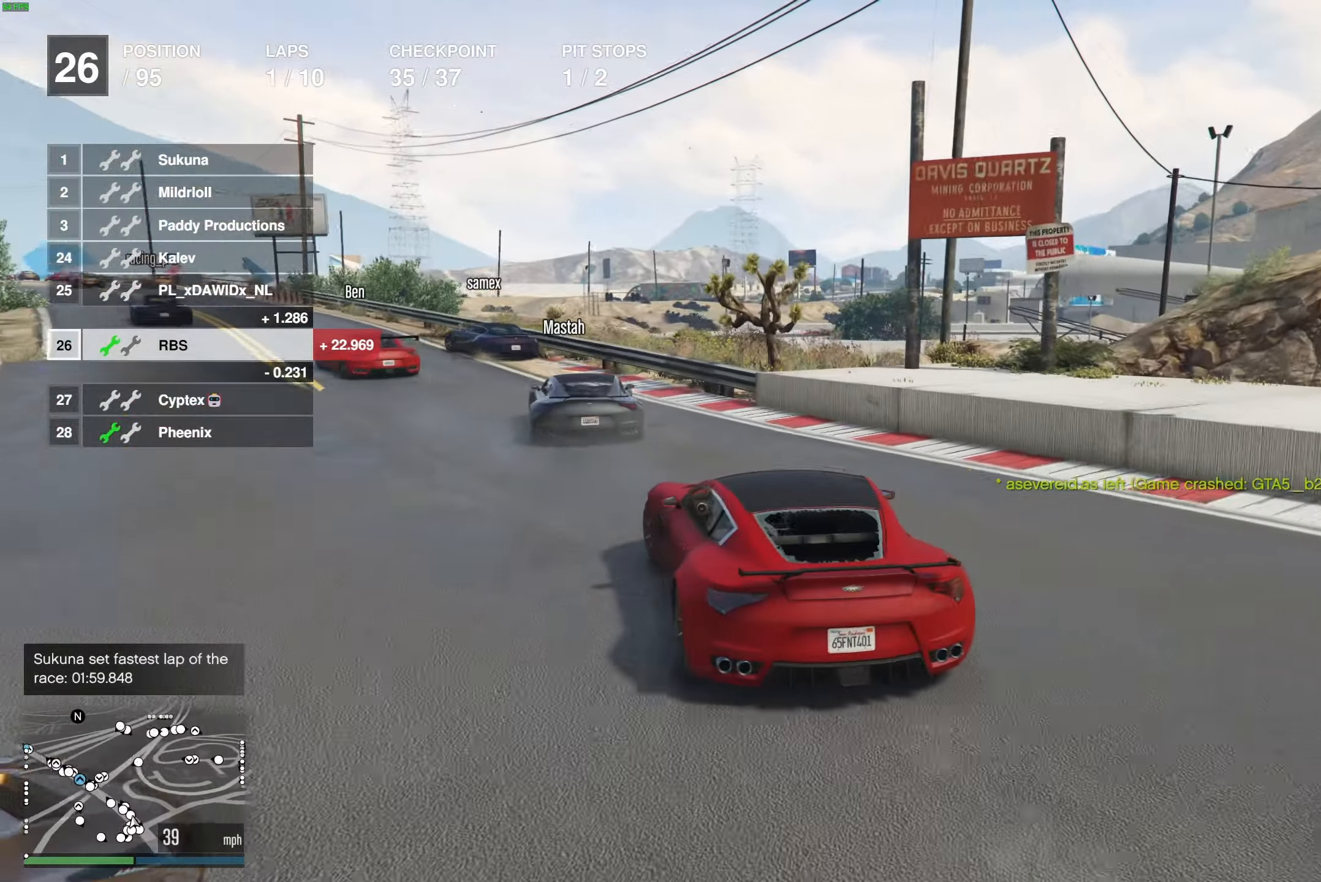
{"buttons": ["R2"], "left_stick": "up-left", "right_stick": "center", "events": [[133, "left_stick", "up-left"], [217, "left_stick", "center"], [450, "left_stick", "up-left"]]}
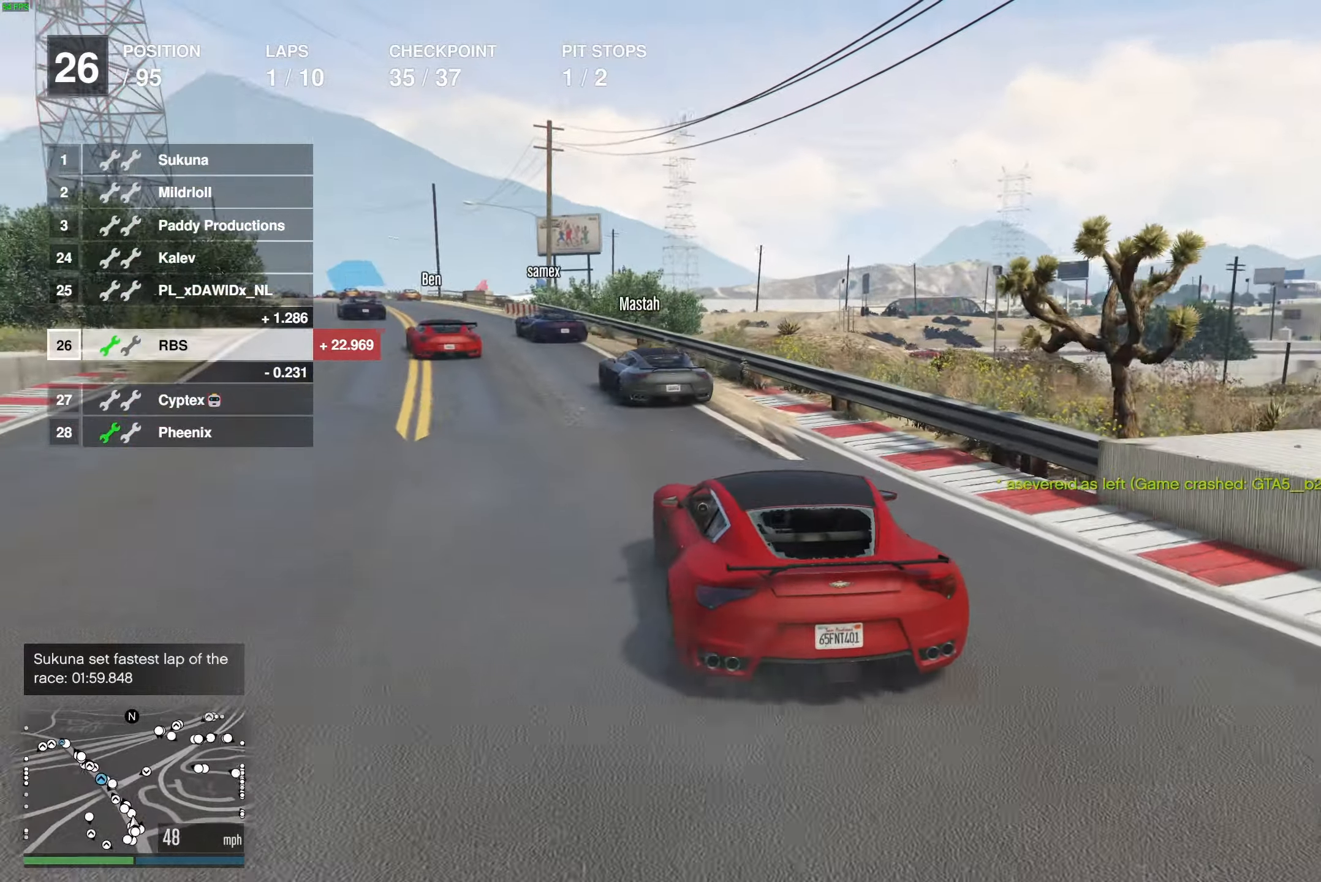
{"buttons": ["R2"], "left_stick": "center", "right_stick": "center", "events": [[33, "left_stick", "center"], [217, "left_stick", "up-left"], [317, "left_stick", "center"], [383, "left_stick", "up-left"], [500, "left_stick", "center"]]}
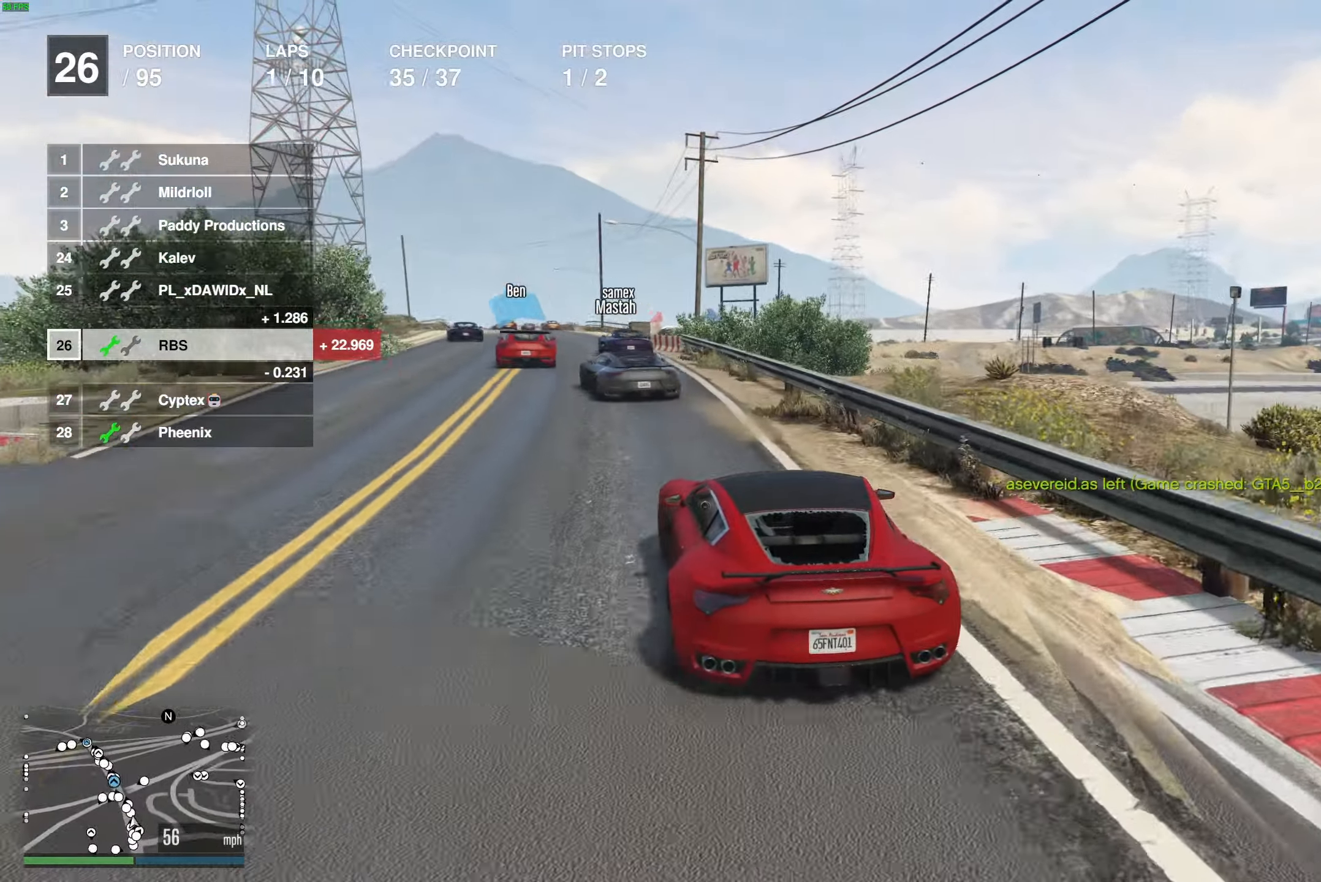
{"buttons": ["R2"], "left_stick": "center", "right_stick": "center", "events": []}
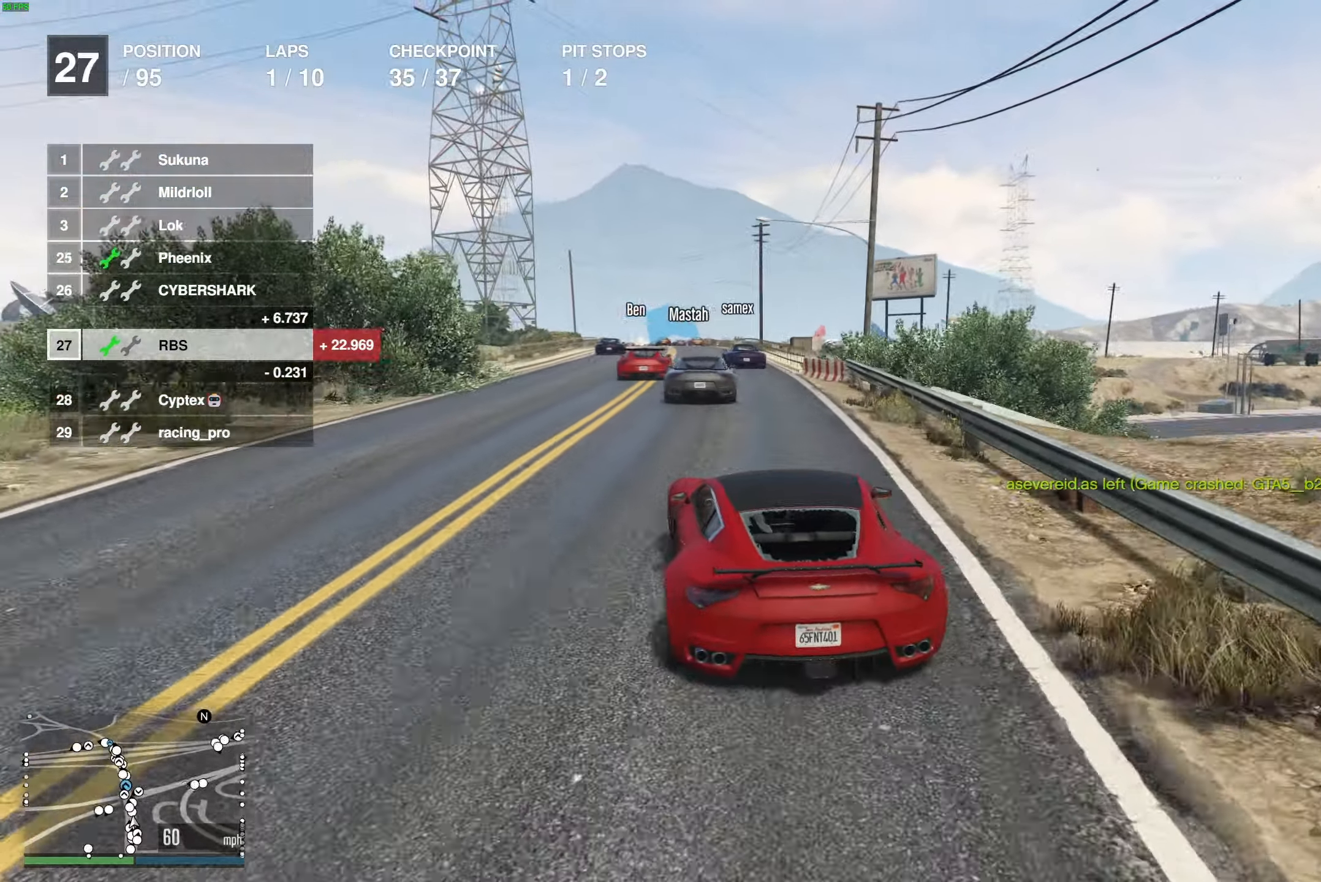
{"buttons": ["R2"], "left_stick": "center", "right_stick": "center", "events": [[100, "left_stick", "right"], [200, "left_stick", "center"], [417, "left_stick", "up-left"], [467, "left_stick", "center"]]}
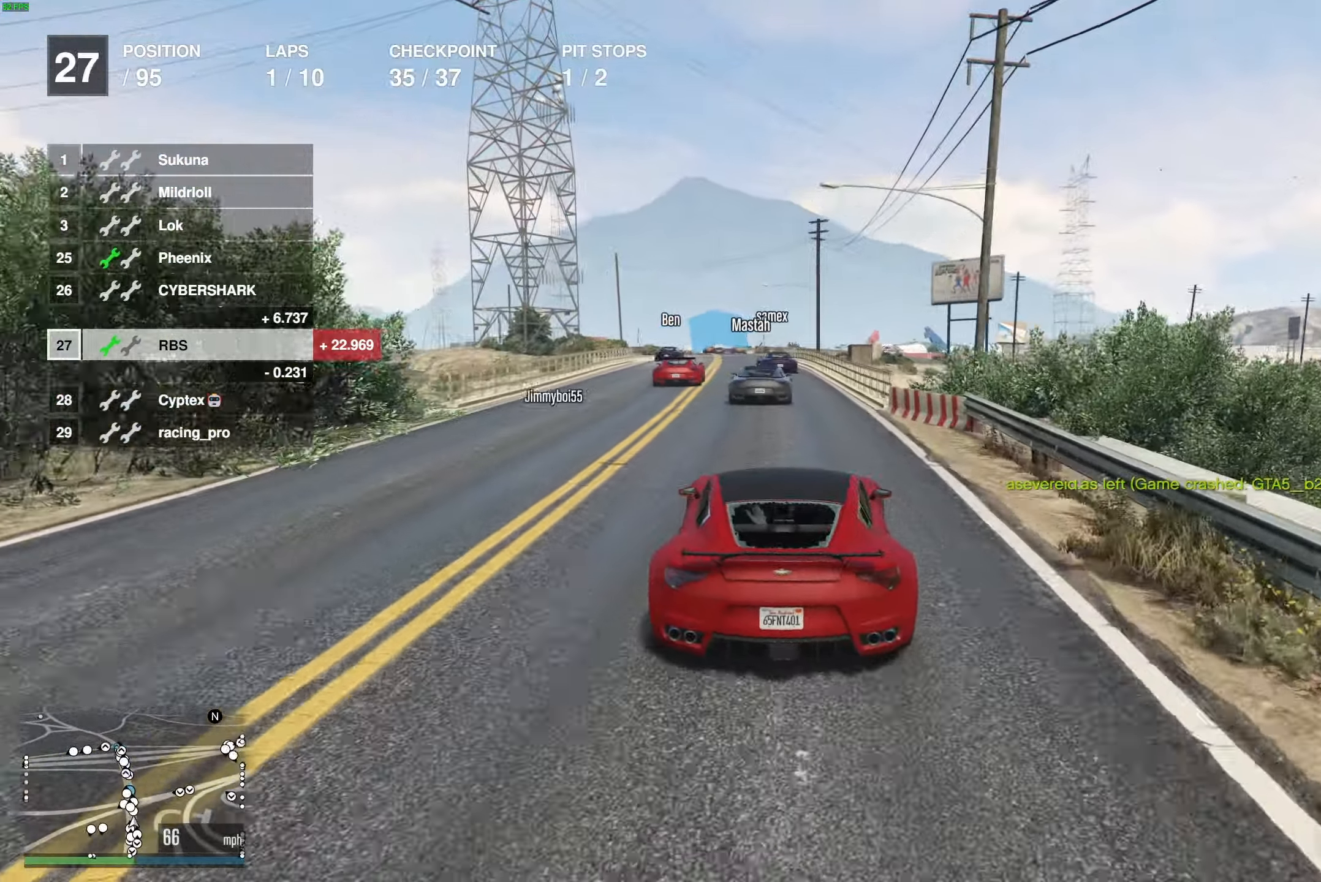
{"buttons": ["R2"], "left_stick": "center", "right_stick": "center", "events": [[317, "left_stick", "up-left"], [417, "left_stick", "center"]]}